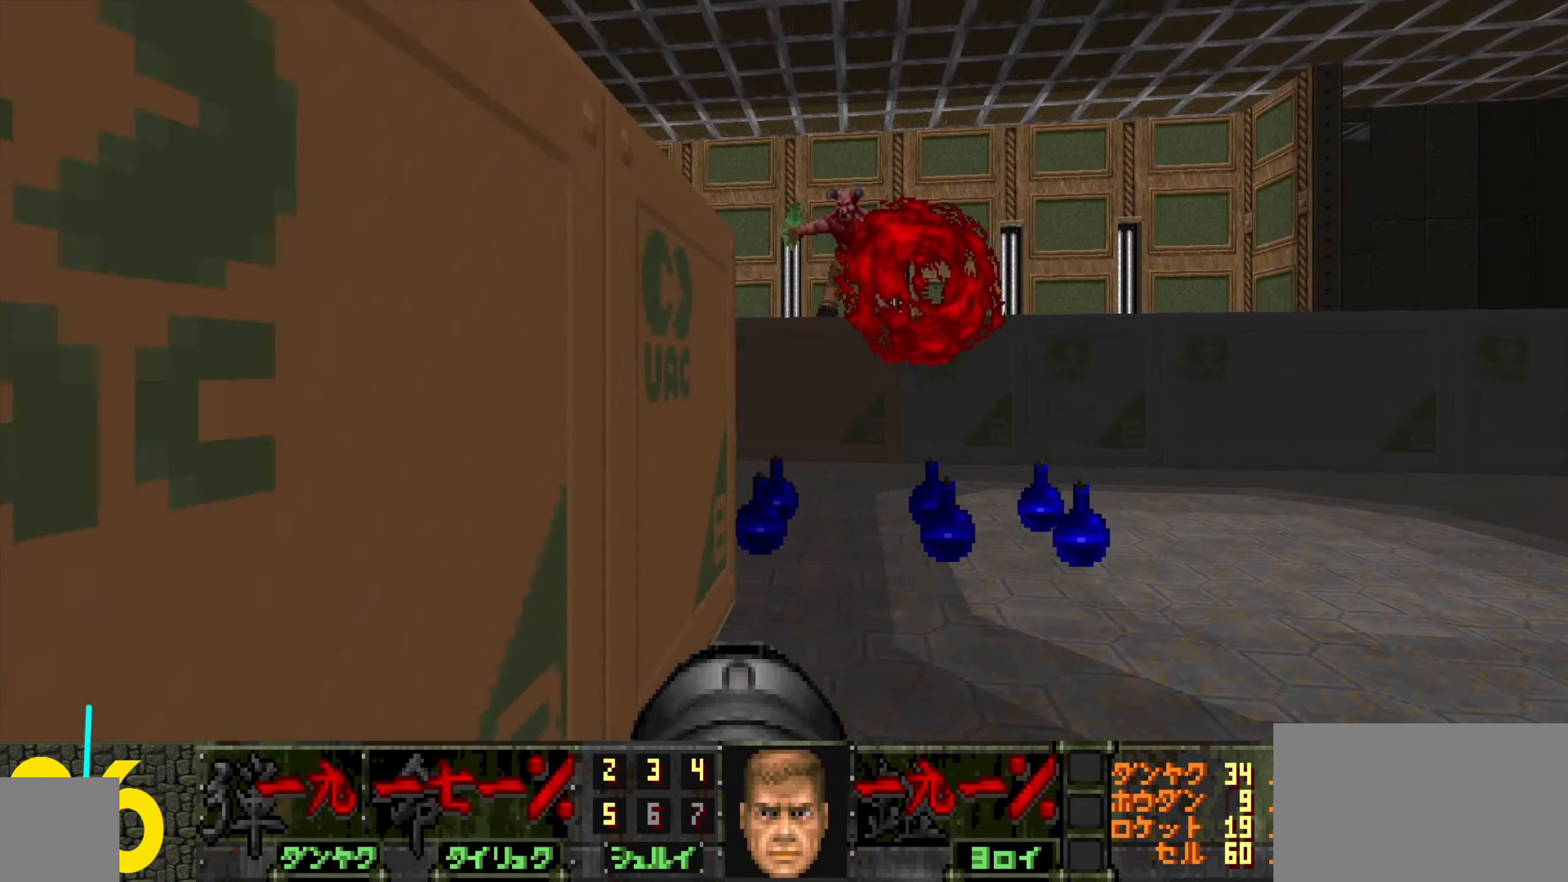
Gameplay with keyboard and mouse; each line is a JSON object with the keys and mouse buttons held at the frame after it. "events" lists presses ("down") and releases ("up") of "1", "2", "3", "4", "a", "alt", "c", "ctrl", "d", "e", "f", "q", "r", "s", "shift", "space", "tab", "v", "w", "x", "z", "mouse_left", "mouse_wheel" and "mouse_right" between this image and that frame as [ms after this image, input, new state], when the widget could be followed in between. "mouse_left", "mouse_wheel", "mouse_right" = the "left", "wheel", "right" buttons of the "mouse" list. No other keys are recorded. "wheel" means that the mouse wheel is clicked or scrolled. Not read: mouse_move.
{"keys": ["d"], "mouse": [], "events": [[50, "a", "up"], [133, "w", "up"], [233, "d", "down"], [333, "s", "down"], [466, "s", "up"]]}
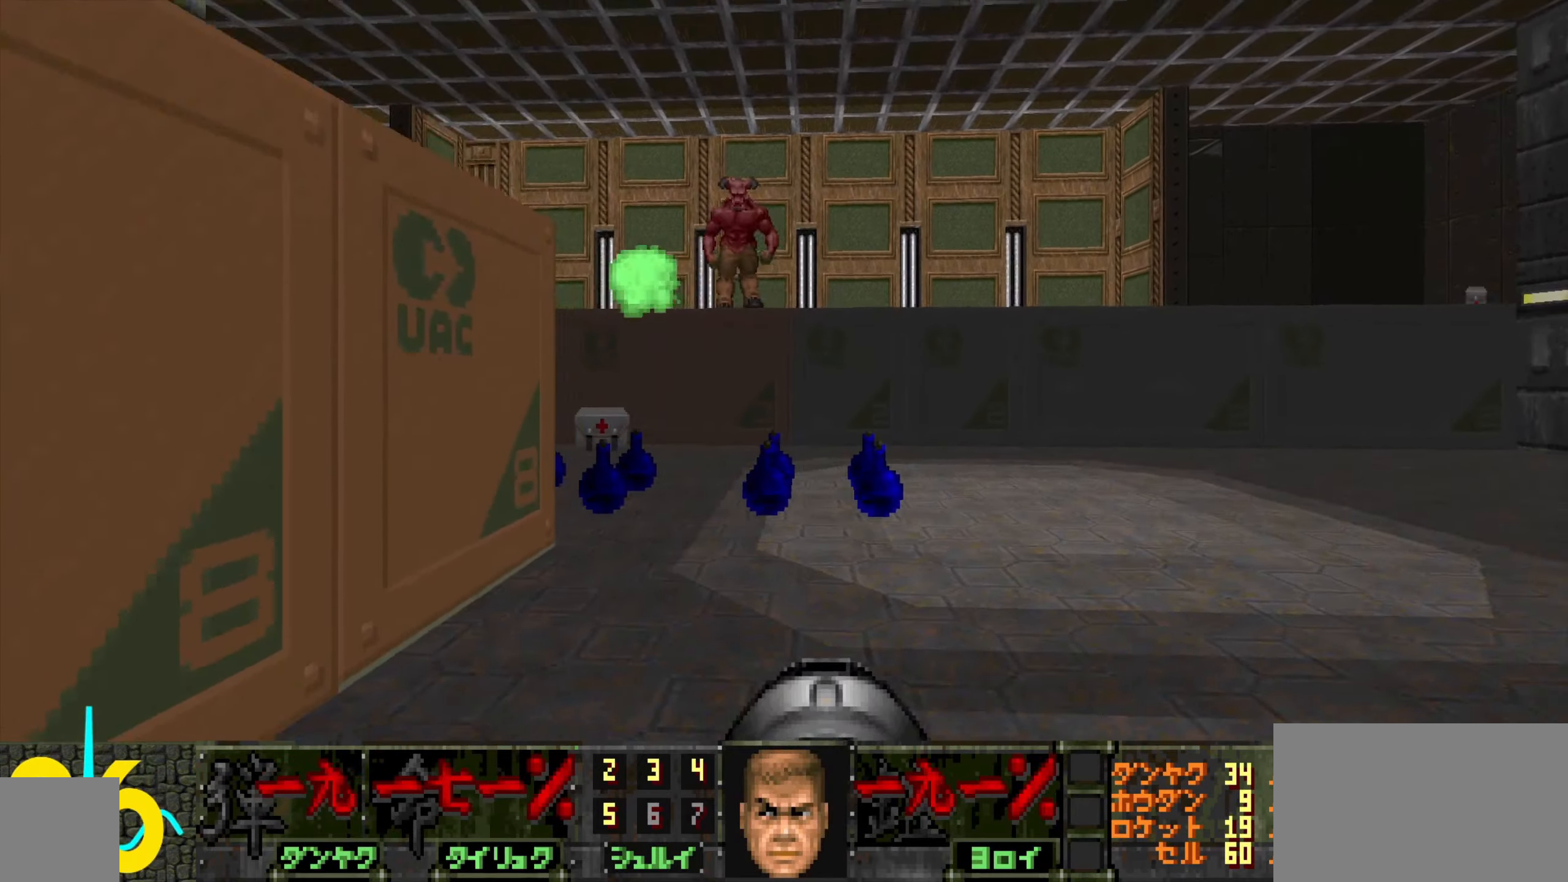
{"keys": ["w"], "mouse": [], "events": [[16, "d", "up"], [116, "3", "down"], [200, "3", "up"], [200, "a", "down"], [300, "w", "down"], [450, "a", "up"]]}
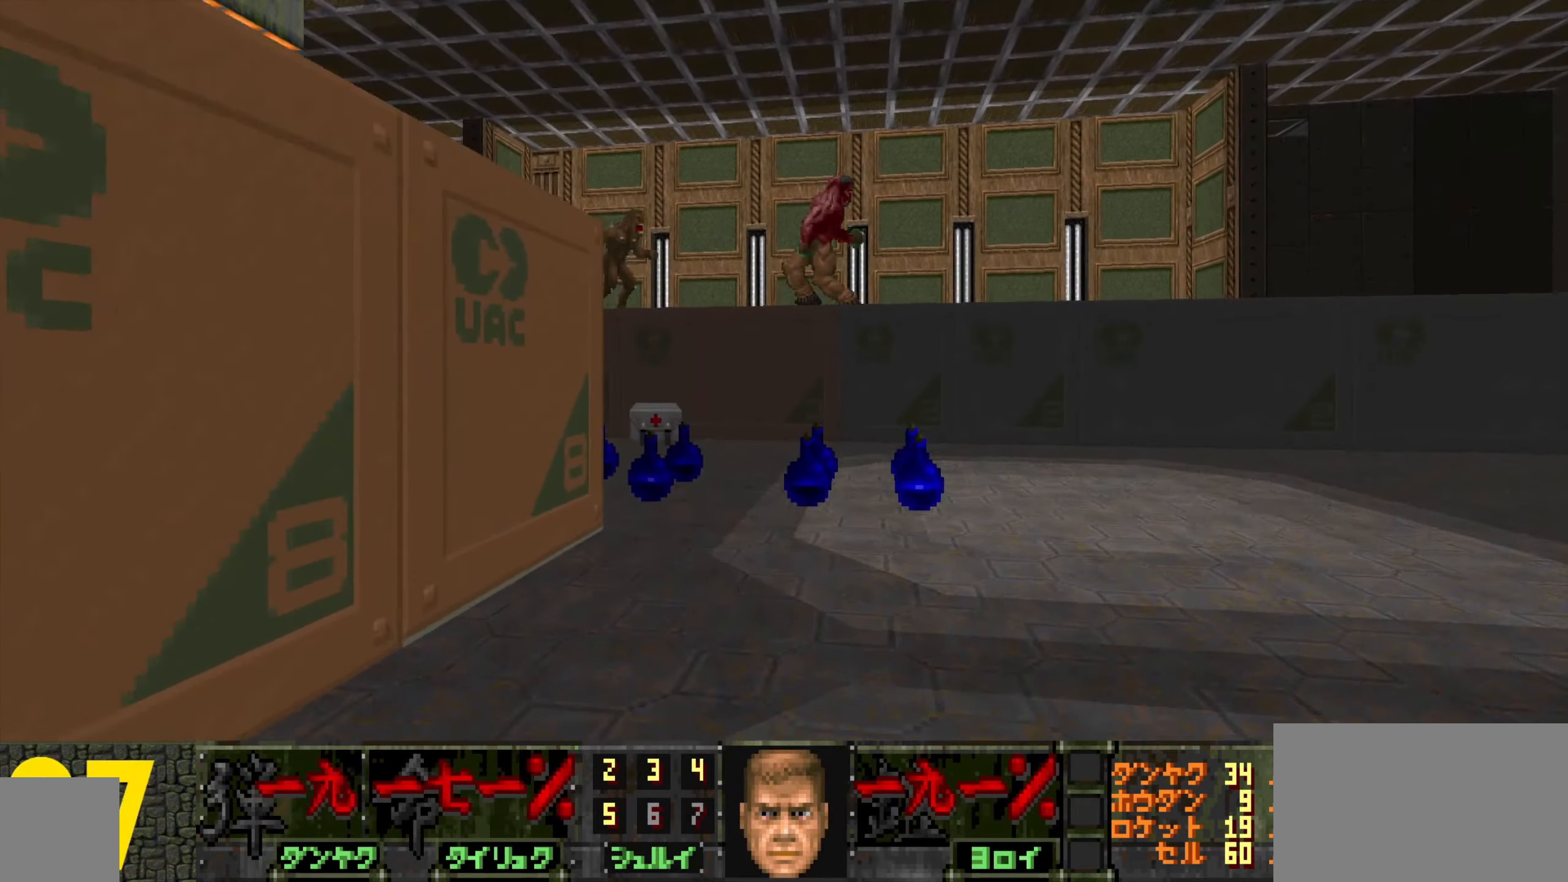
{"keys": [], "mouse": ["left"], "events": [[33, "d", "down"], [216, "d", "up"], [316, "d", "down"], [366, "w", "up"], [416, "d", "up"], [416, "mouse_left", "down"]]}
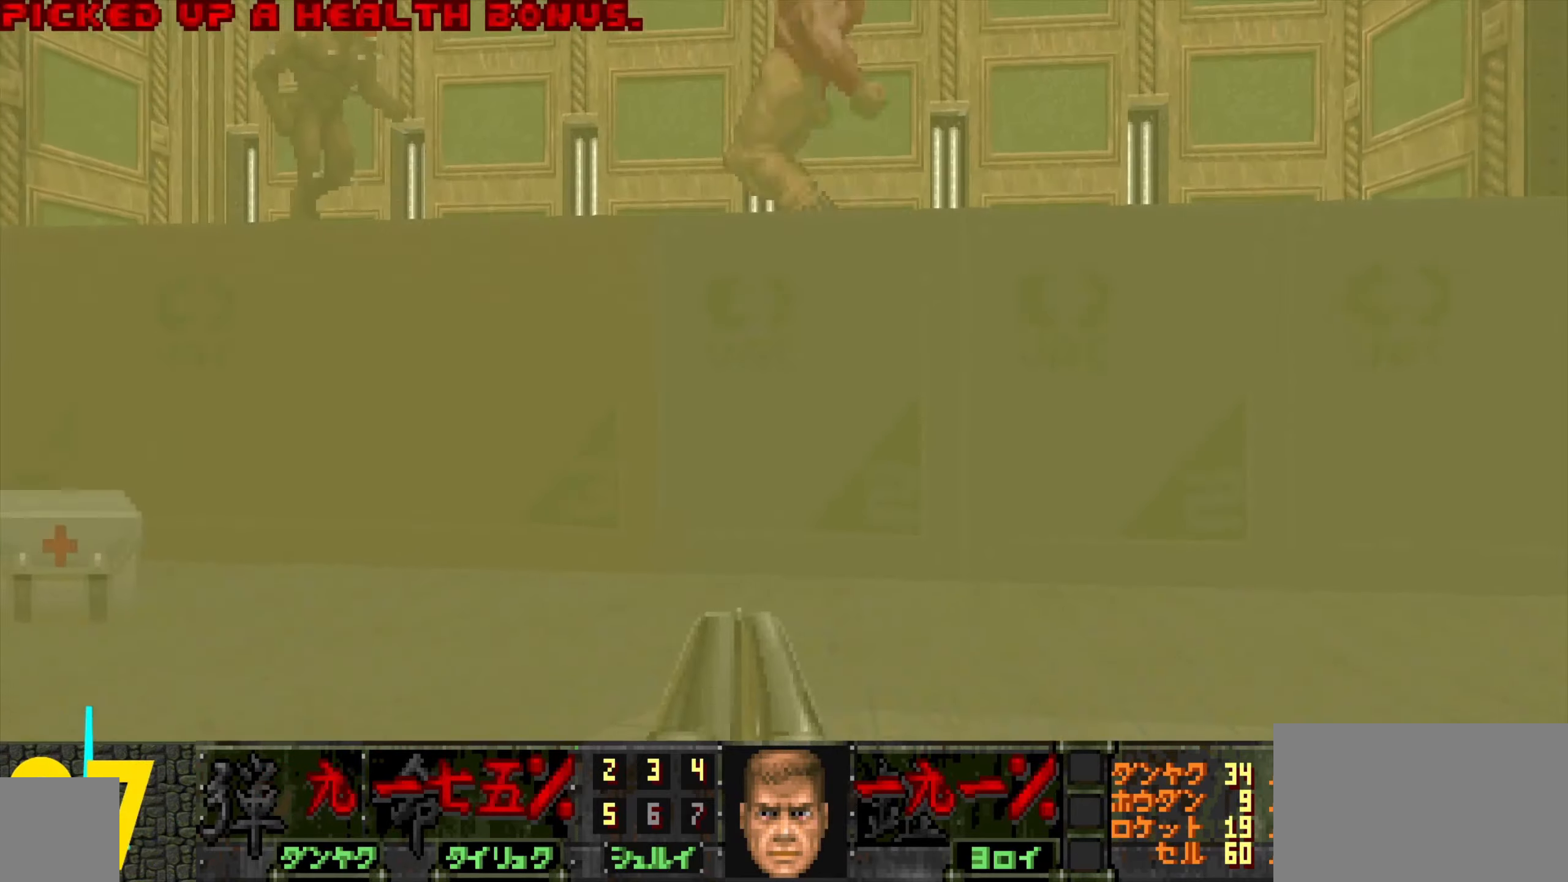
{"keys": ["a", "s"], "mouse": [], "events": [[16, "mouse_left", "up"], [50, "mouse_left", "down"], [50, "s", "down"], [150, "mouse_left", "up"], [200, "mouse_left", "down"], [333, "a", "down"], [383, "mouse_left", "up"]]}
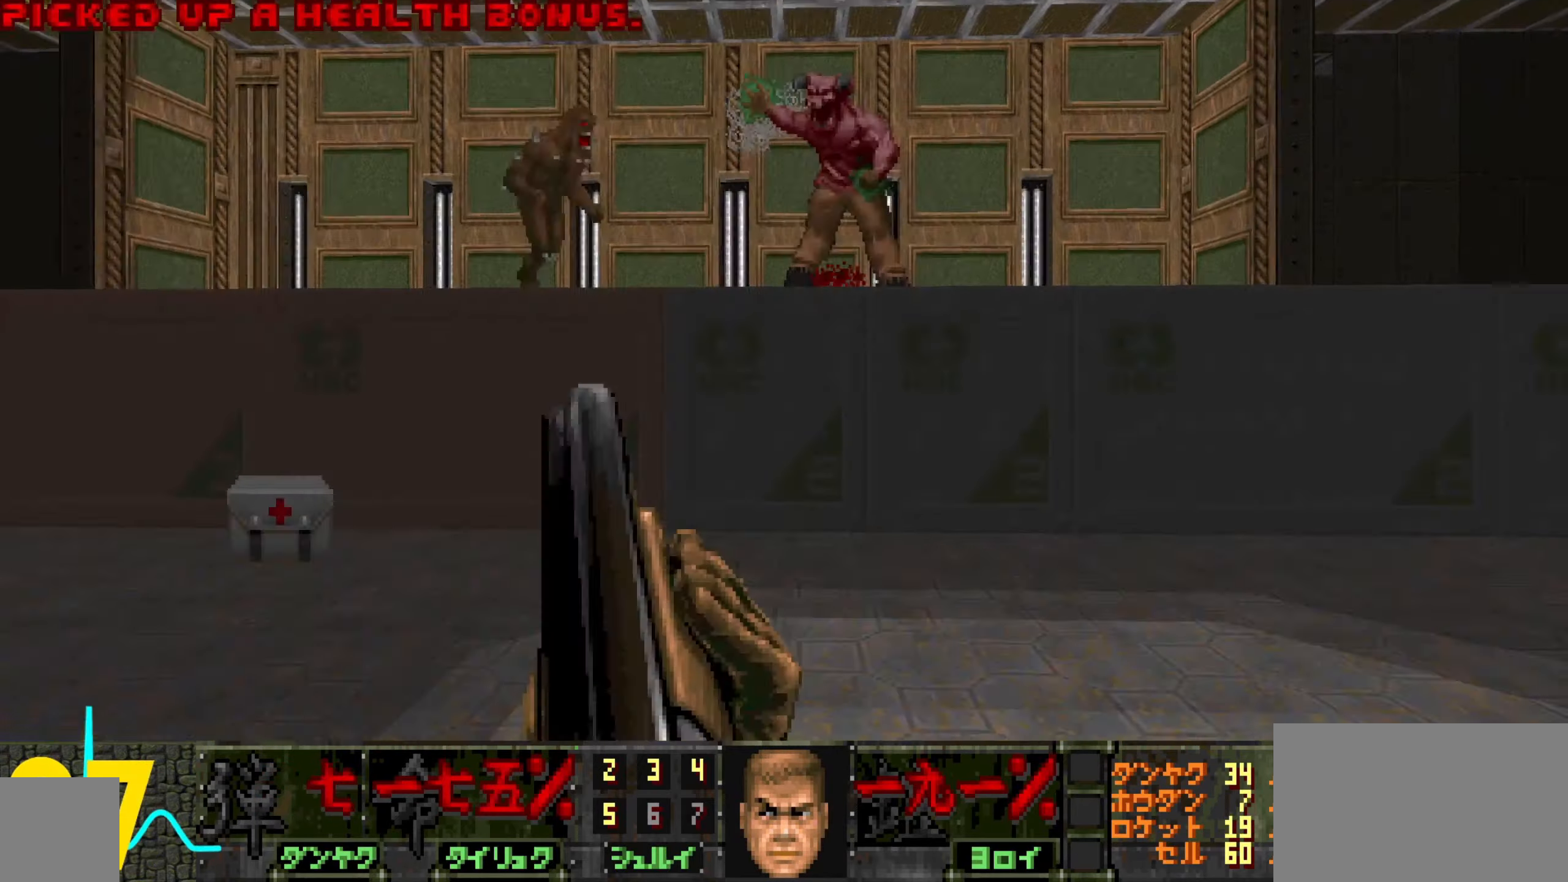
{"keys": ["d"], "mouse": [], "events": [[116, "s", "up"], [216, "a", "up"], [350, "d", "down"]]}
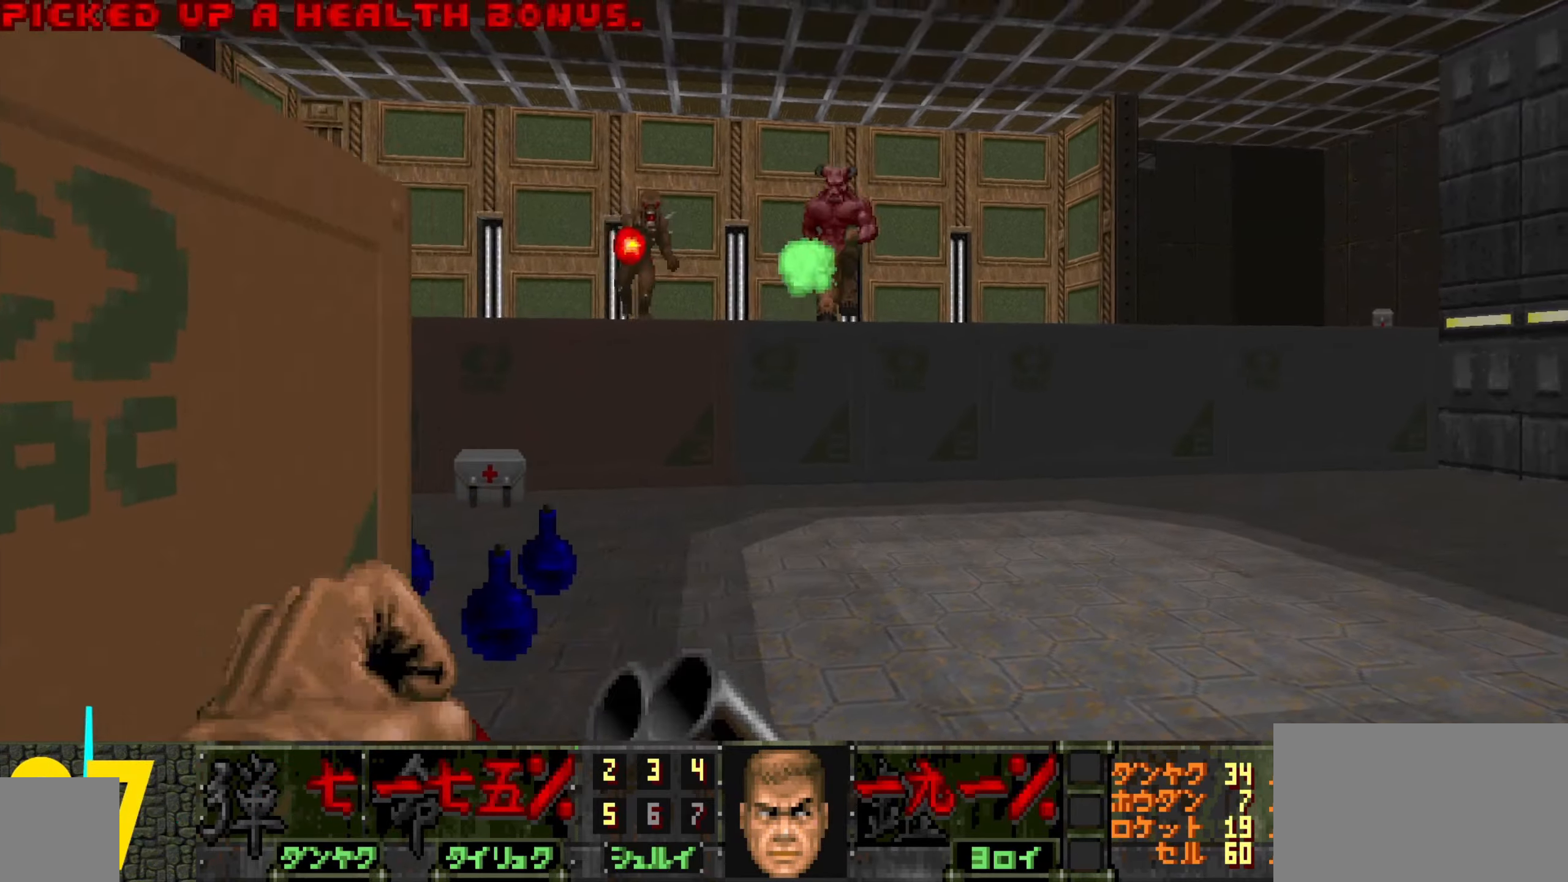
{"keys": [], "mouse": ["left"], "events": [[50, "w", "down"], [383, "mouse_left", "down"], [467, "d", "up"], [467, "w", "up"]]}
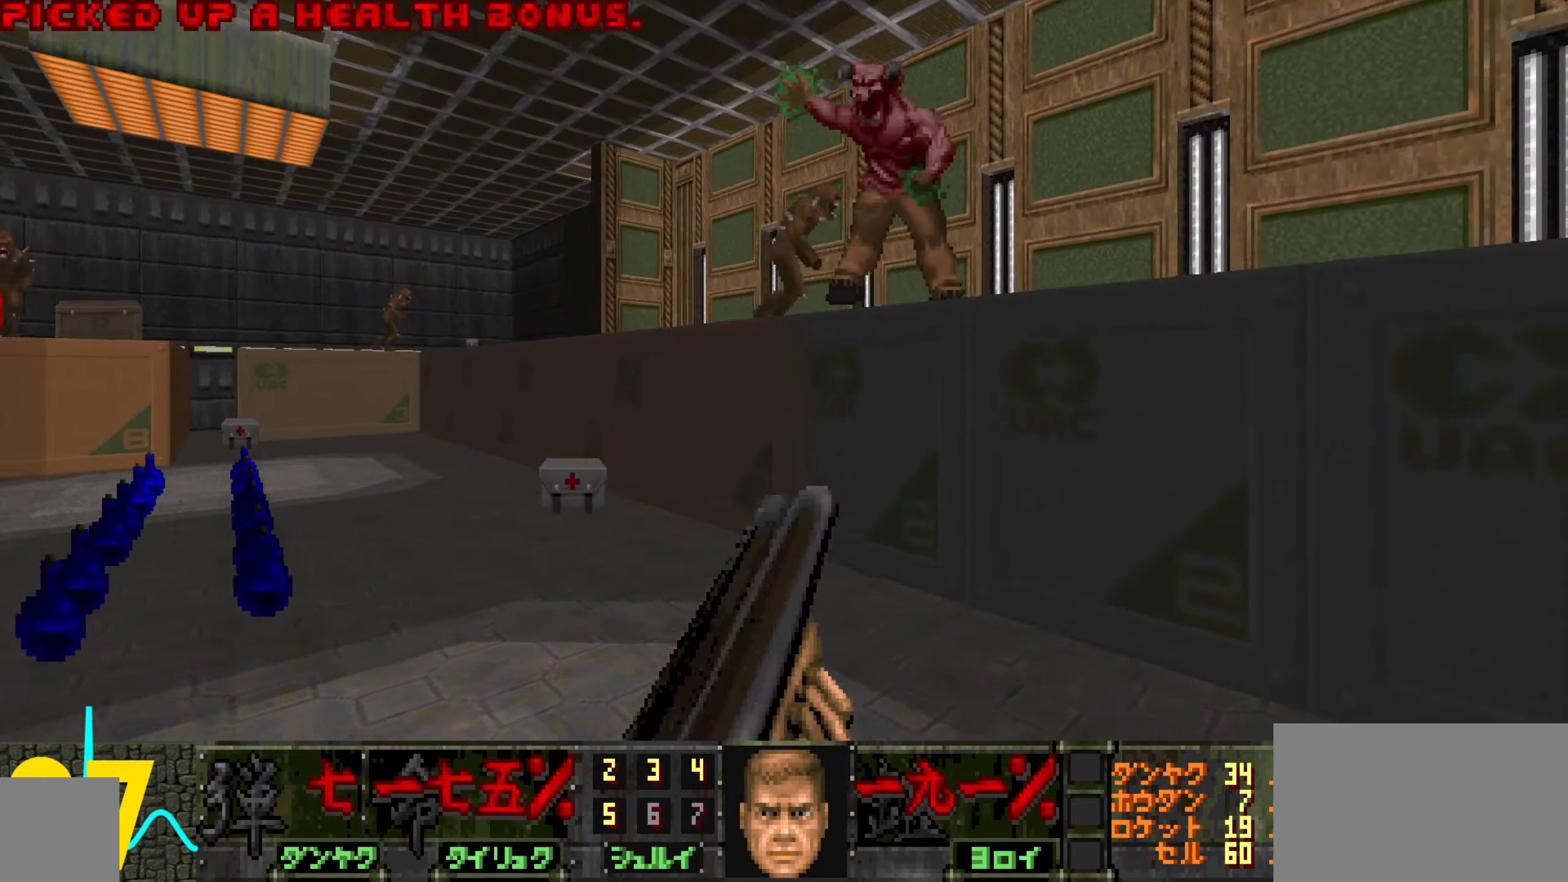
{"keys": ["a", "s"], "mouse": [], "events": [[167, "a", "down"], [167, "s", "down"], [300, "mouse_left", "up"]]}
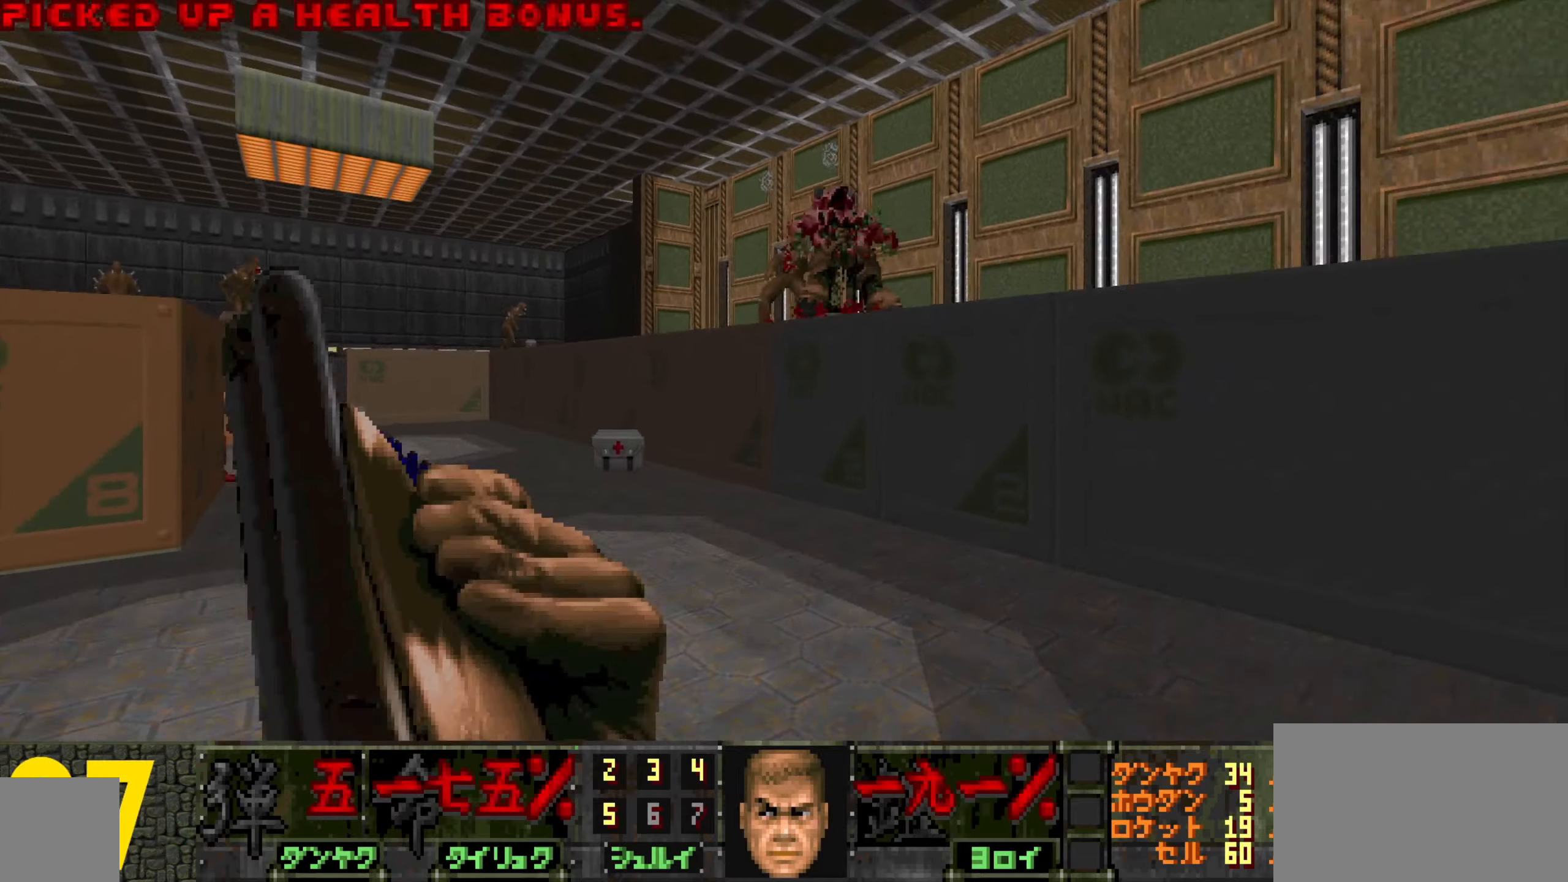
{"keys": ["d", "w"], "mouse": [], "events": [[183, "s", "up"], [267, "w", "down"], [317, "a", "up"], [317, "d", "down"]]}
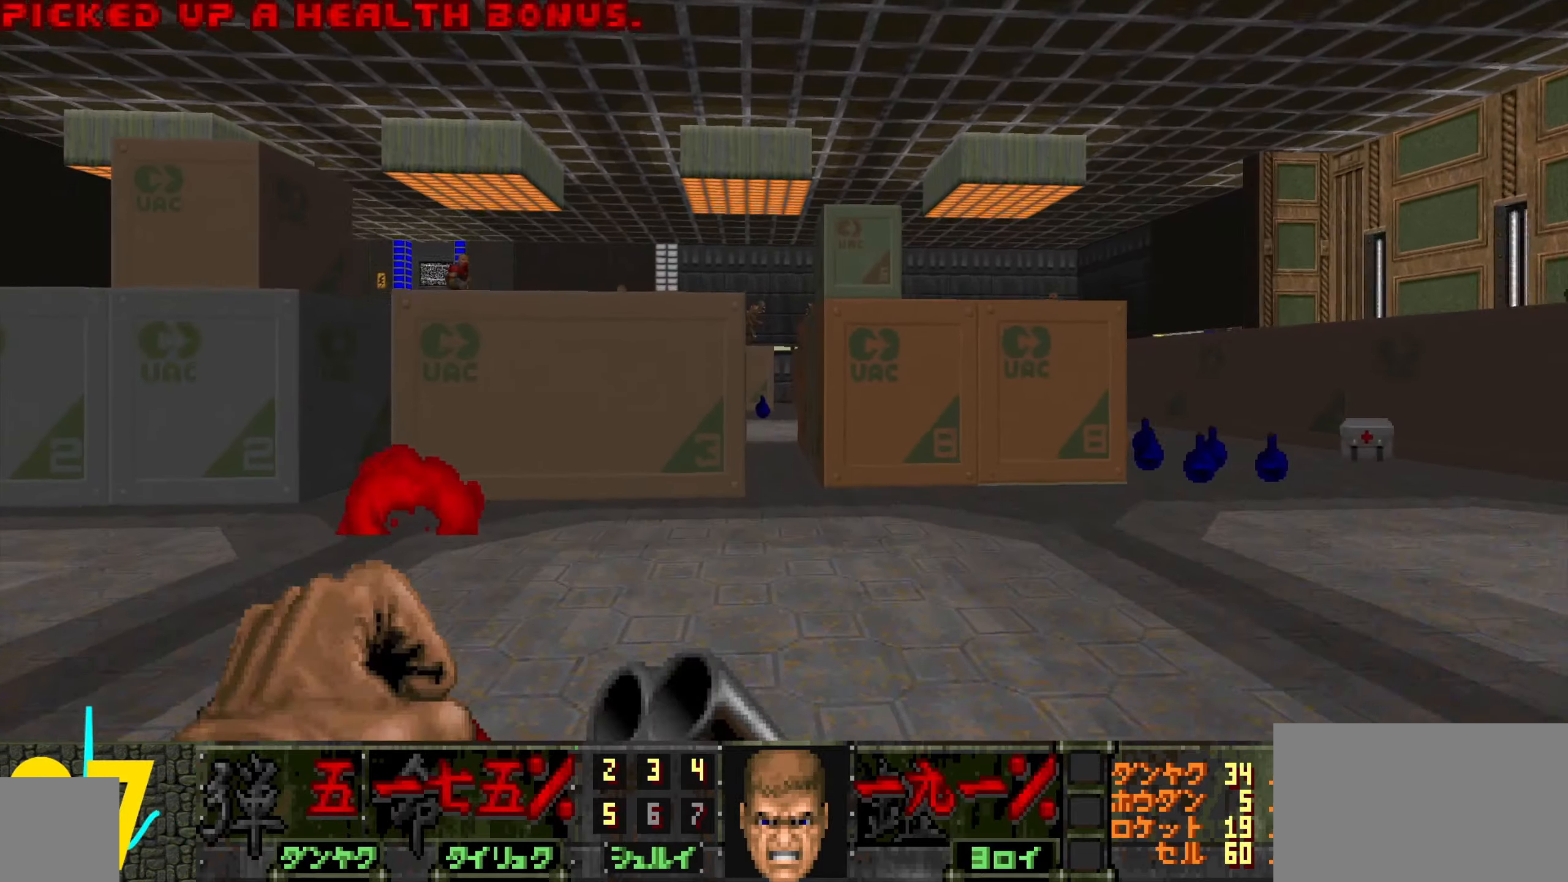
{"keys": [], "mouse": [], "events": [[150, "d", "up"], [200, "d", "down"], [283, "a", "down"], [283, "d", "up"], [283, "w", "up"], [383, "a", "up"]]}
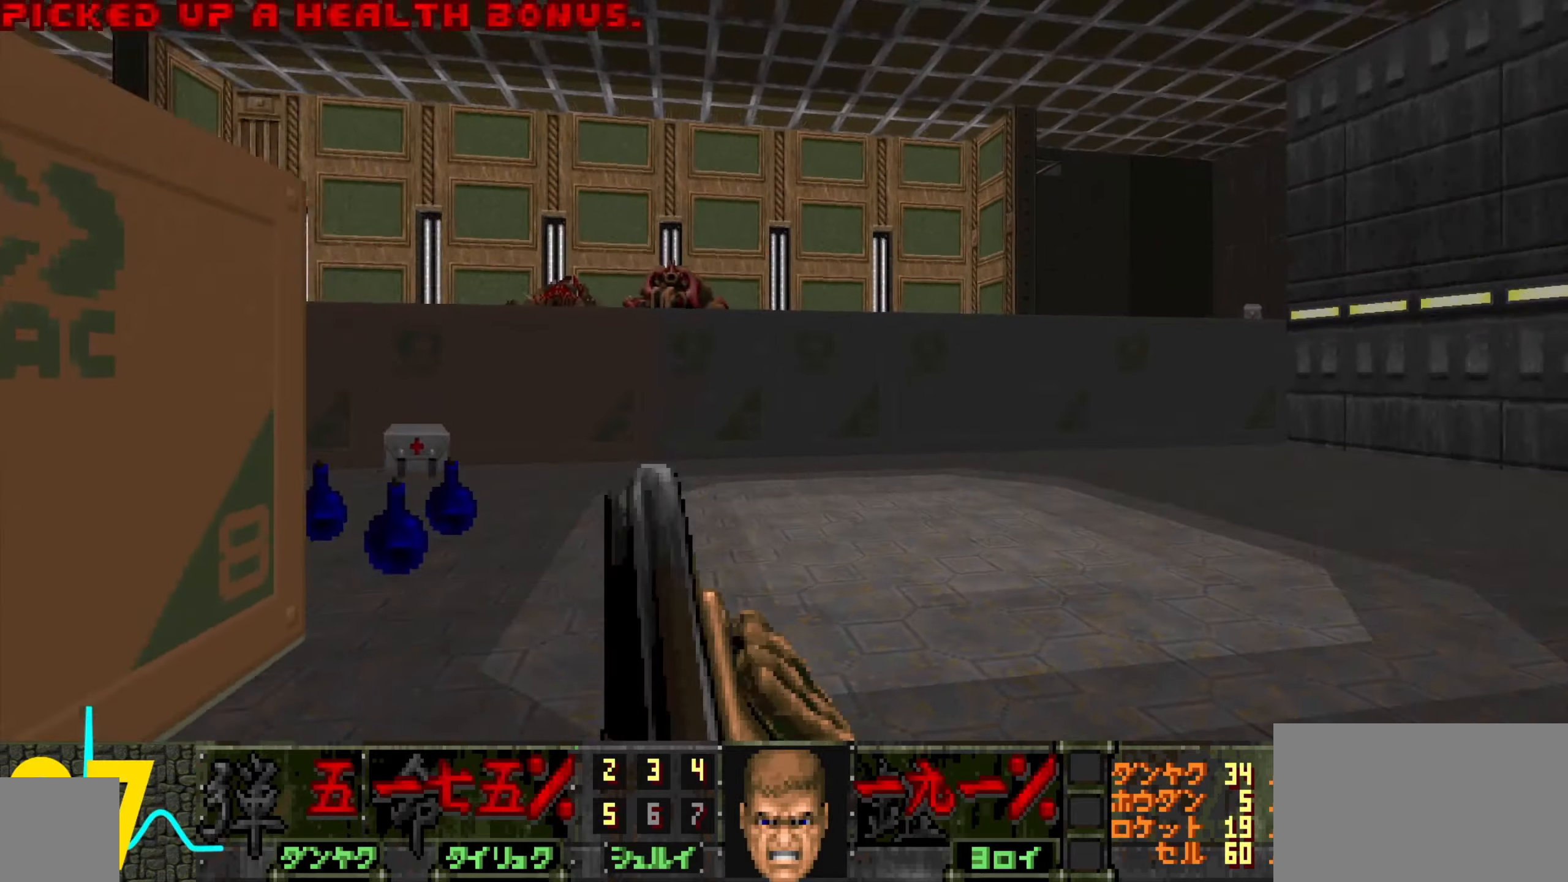
{"keys": [], "mouse": [], "events": []}
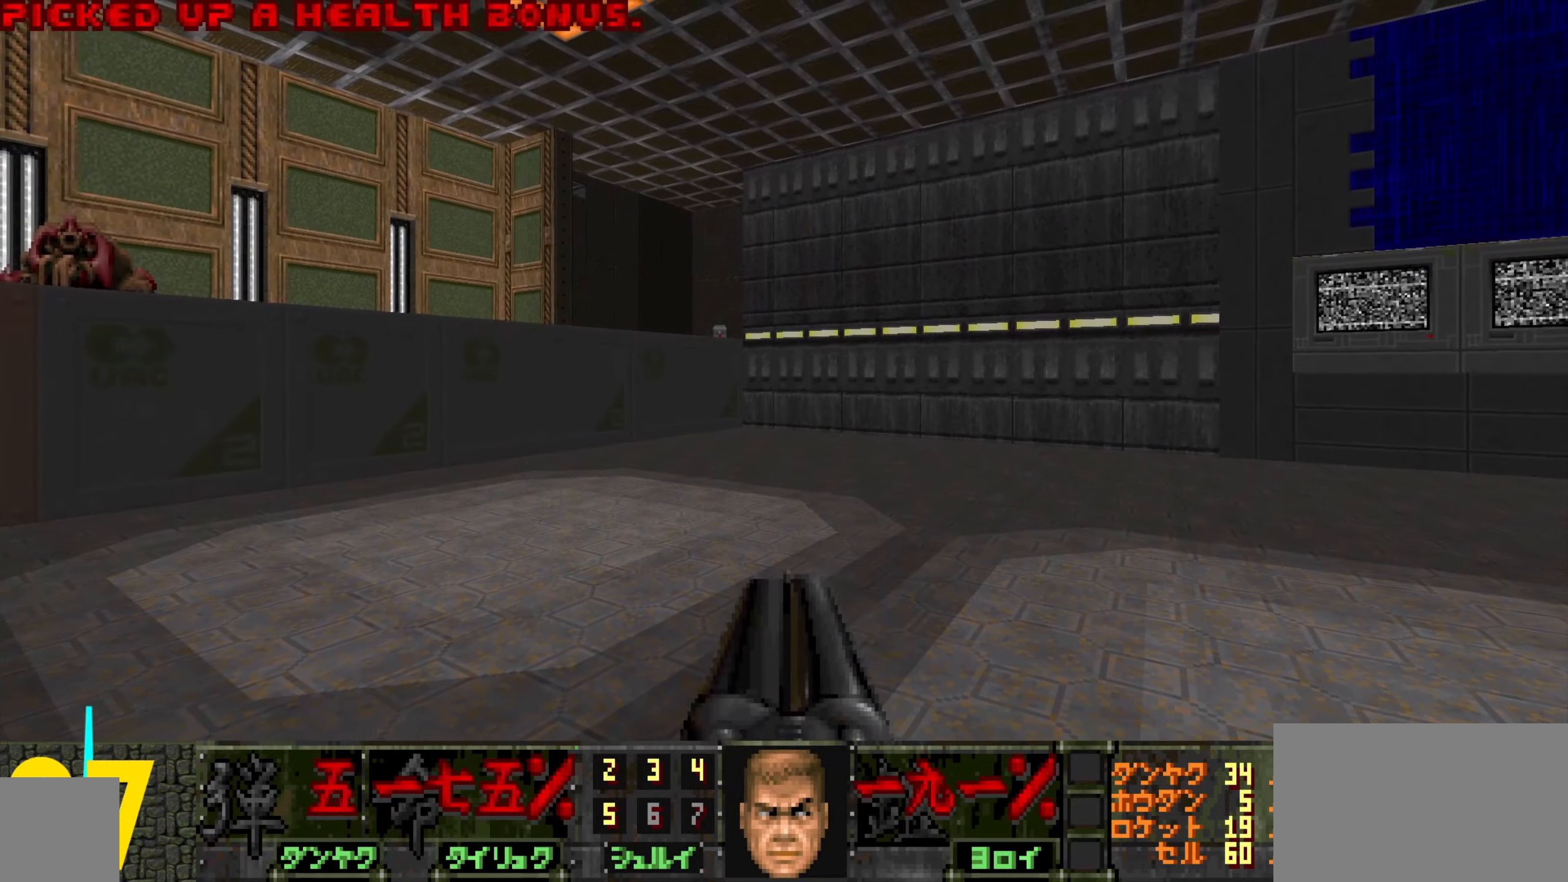
{"keys": [], "mouse": [], "events": [[233, "a", "down"], [383, "a", "up"]]}
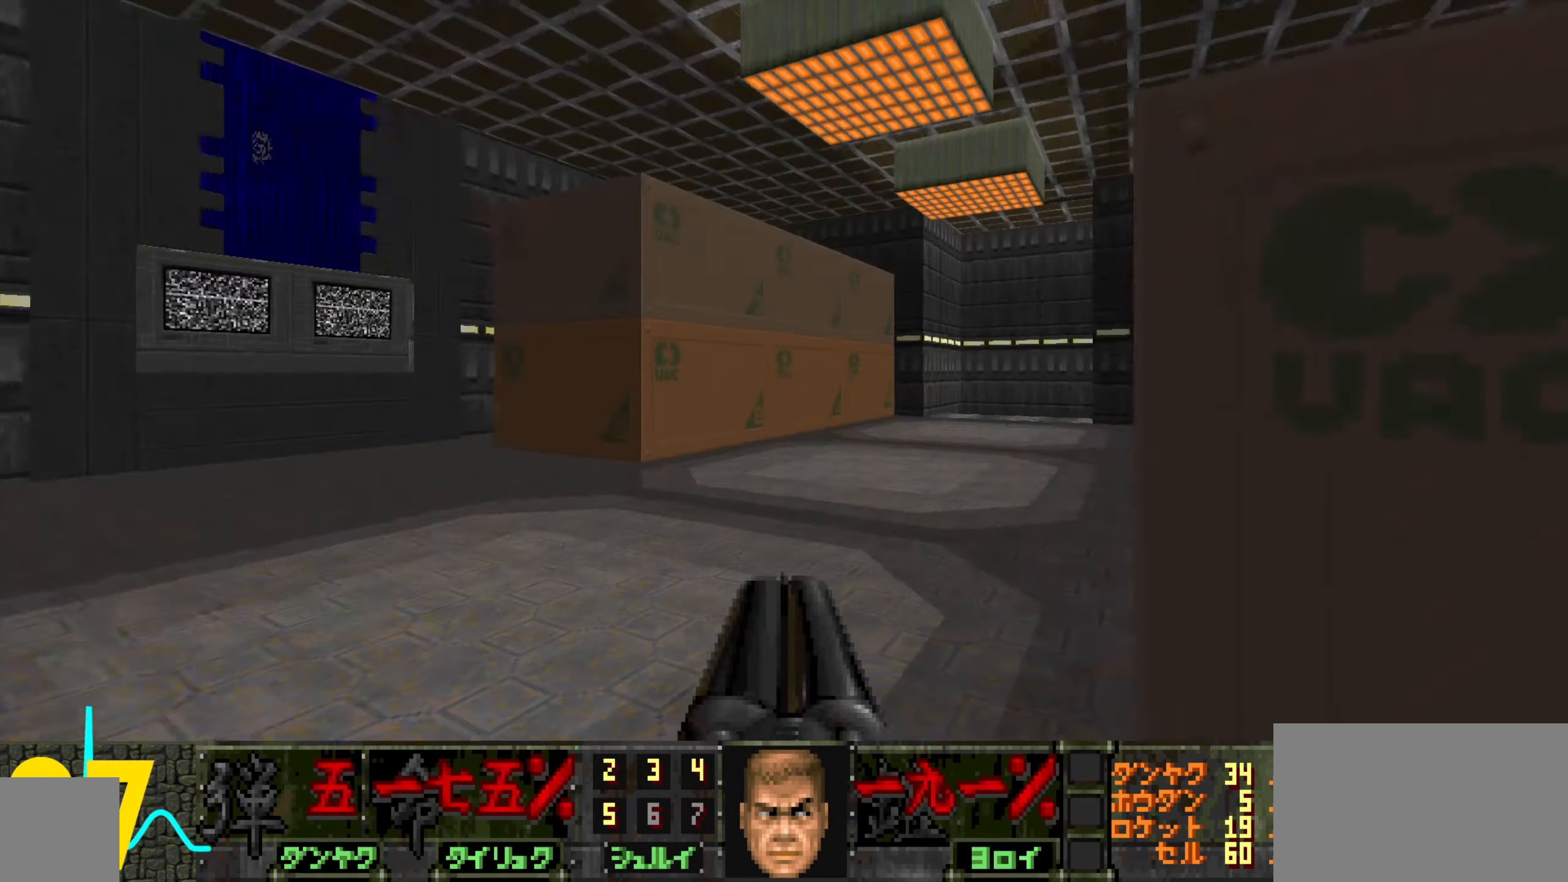
{"keys": [], "mouse": [], "events": [[300, "a", "down"], [450, "a", "up"]]}
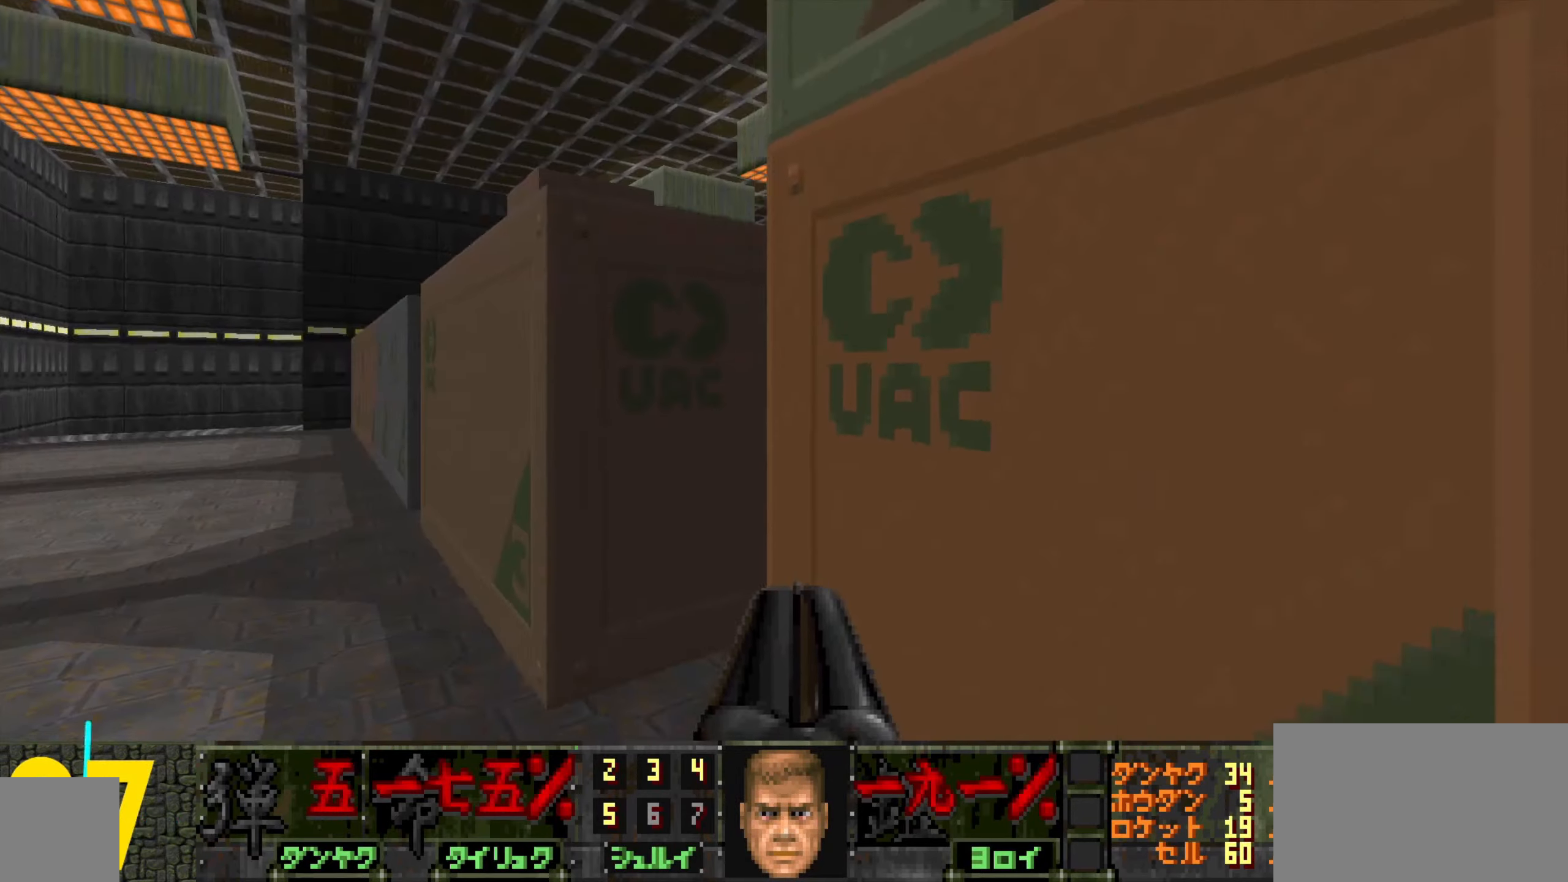
{"keys": ["w"], "mouse": [], "events": [[83, "3", "down"], [133, "3", "up"], [333, "d", "down"], [367, "w", "down"], [467, "d", "up"]]}
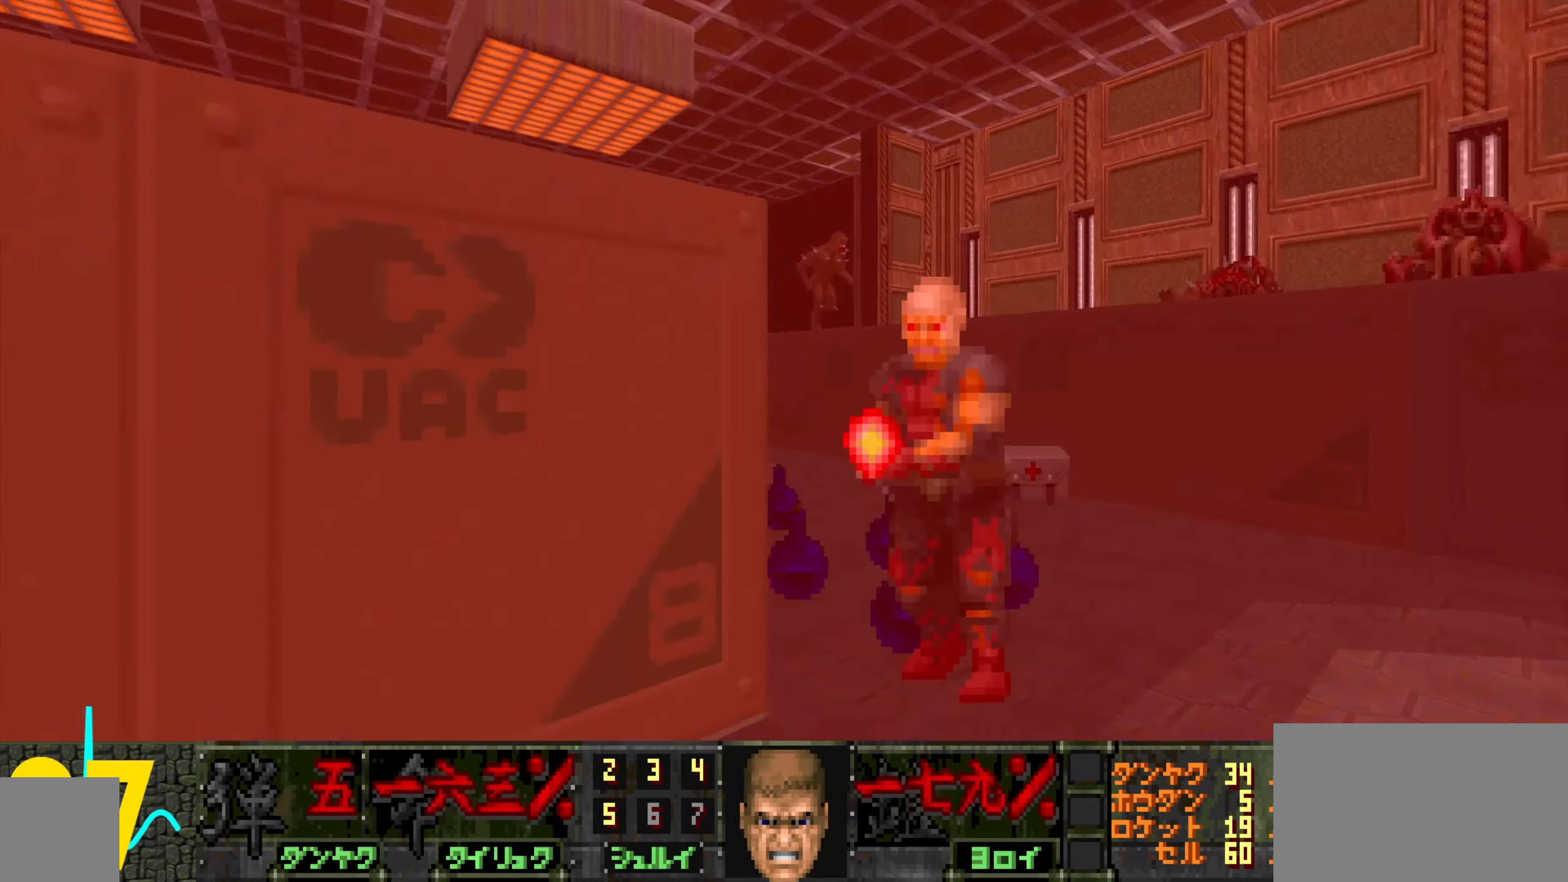
{"keys": [], "mouse": ["left"], "events": [[17, "w", "up"], [67, "a", "down"], [100, "s", "down"], [200, "mouse_left", "down"], [250, "a", "up"], [250, "s", "up"], [350, "s", "down"], [483, "s", "up"]]}
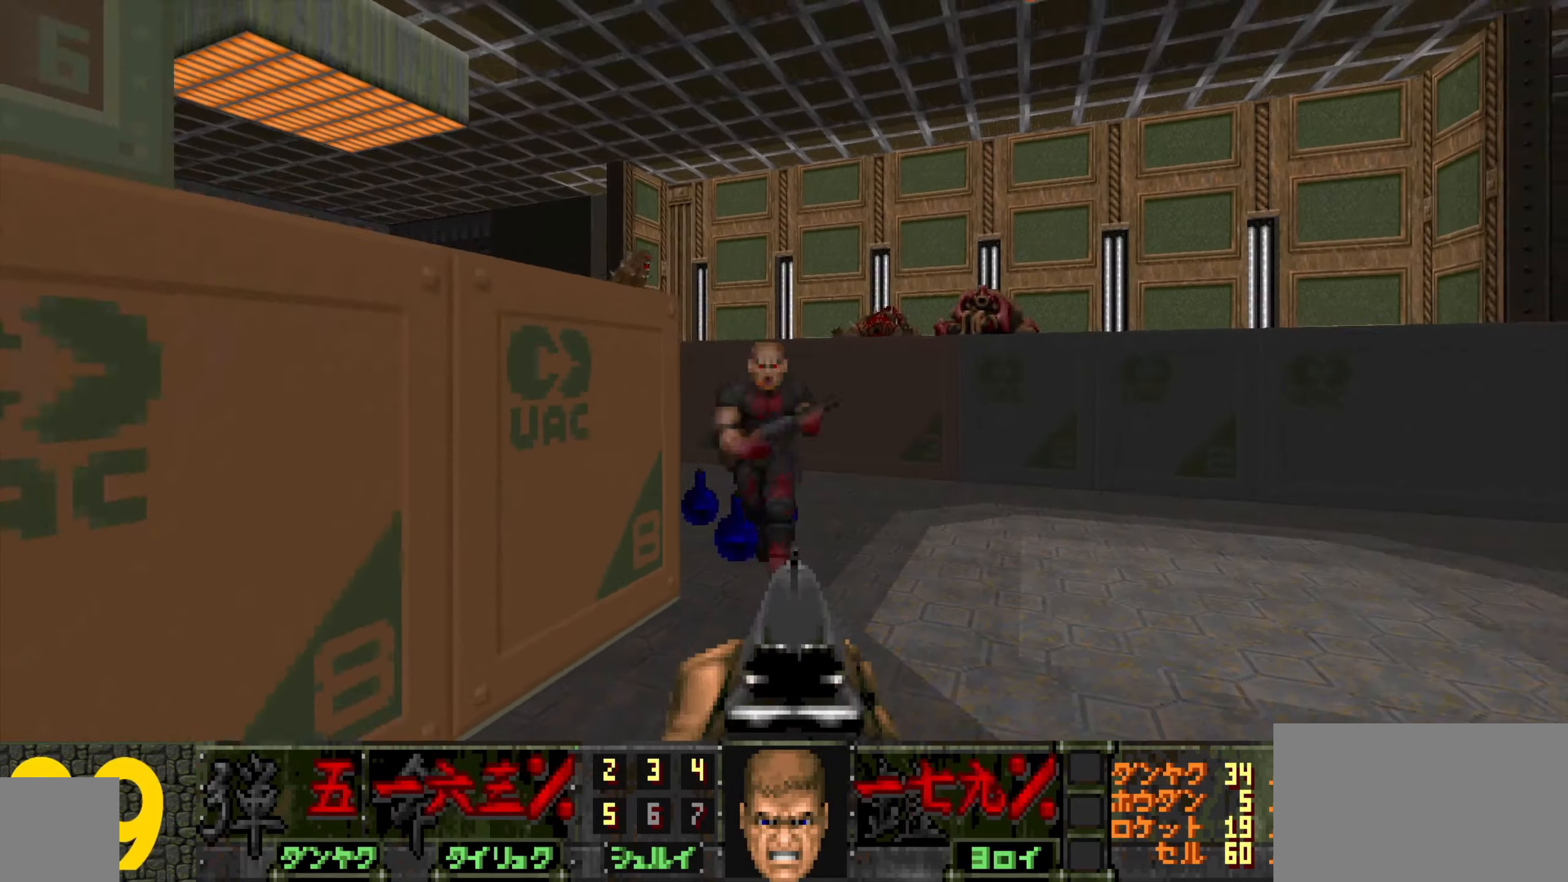
{"keys": ["w"], "mouse": [], "events": [[83, "mouse_left", "up"], [83, "w", "down"], [317, "w", "up"], [467, "w", "down"]]}
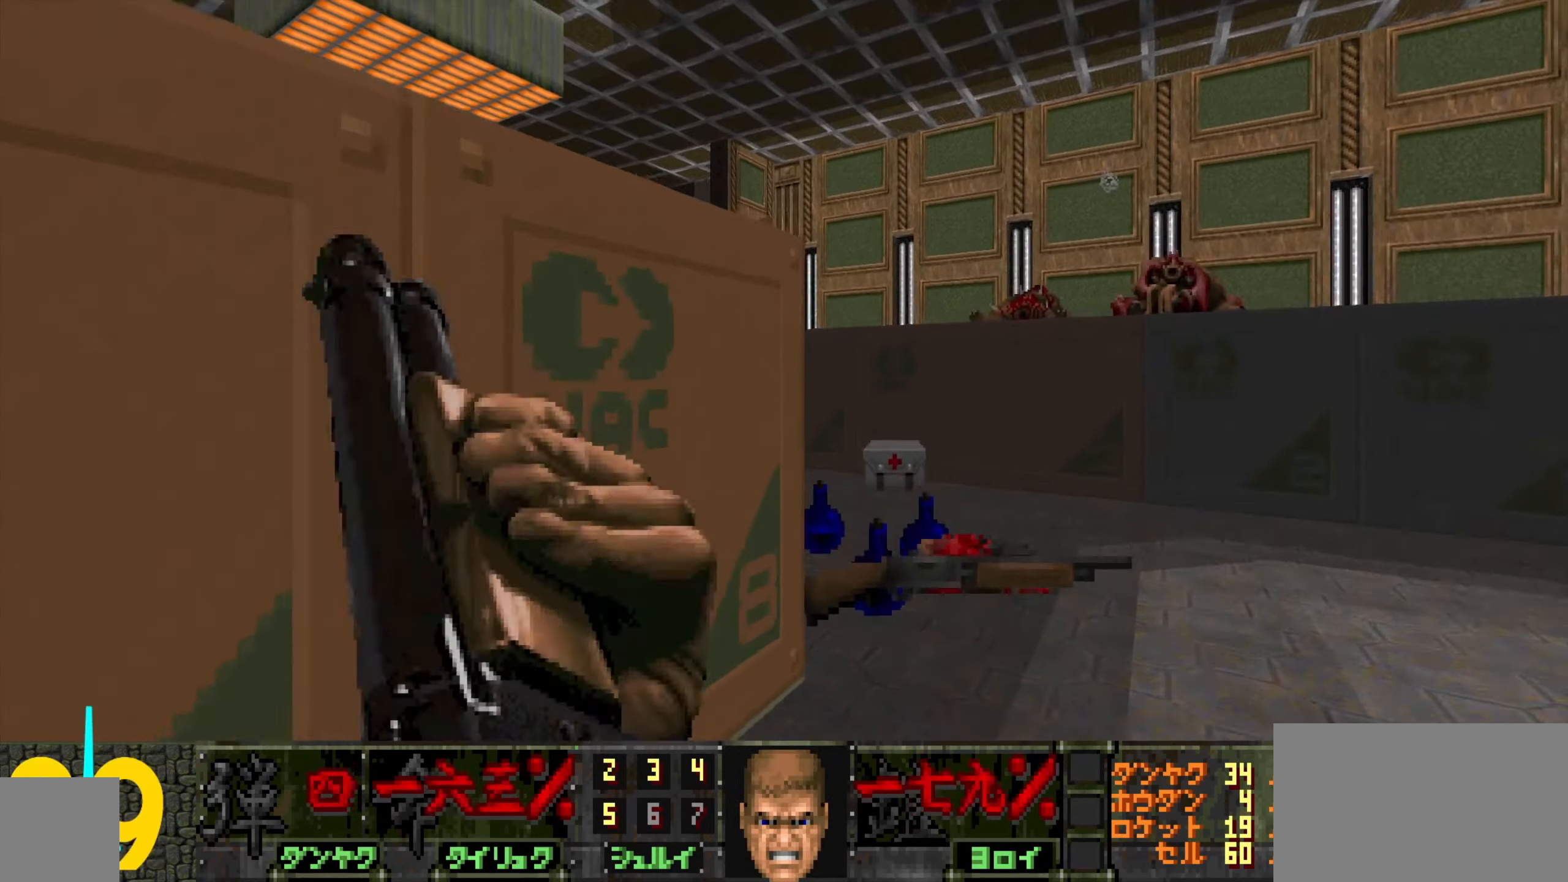
{"keys": ["a", "s"], "mouse": [], "events": [[17, "w", "up"], [200, "d", "down"], [200, "w", "down"], [300, "d", "up"], [300, "w", "up"], [434, "a", "down"], [434, "s", "down"]]}
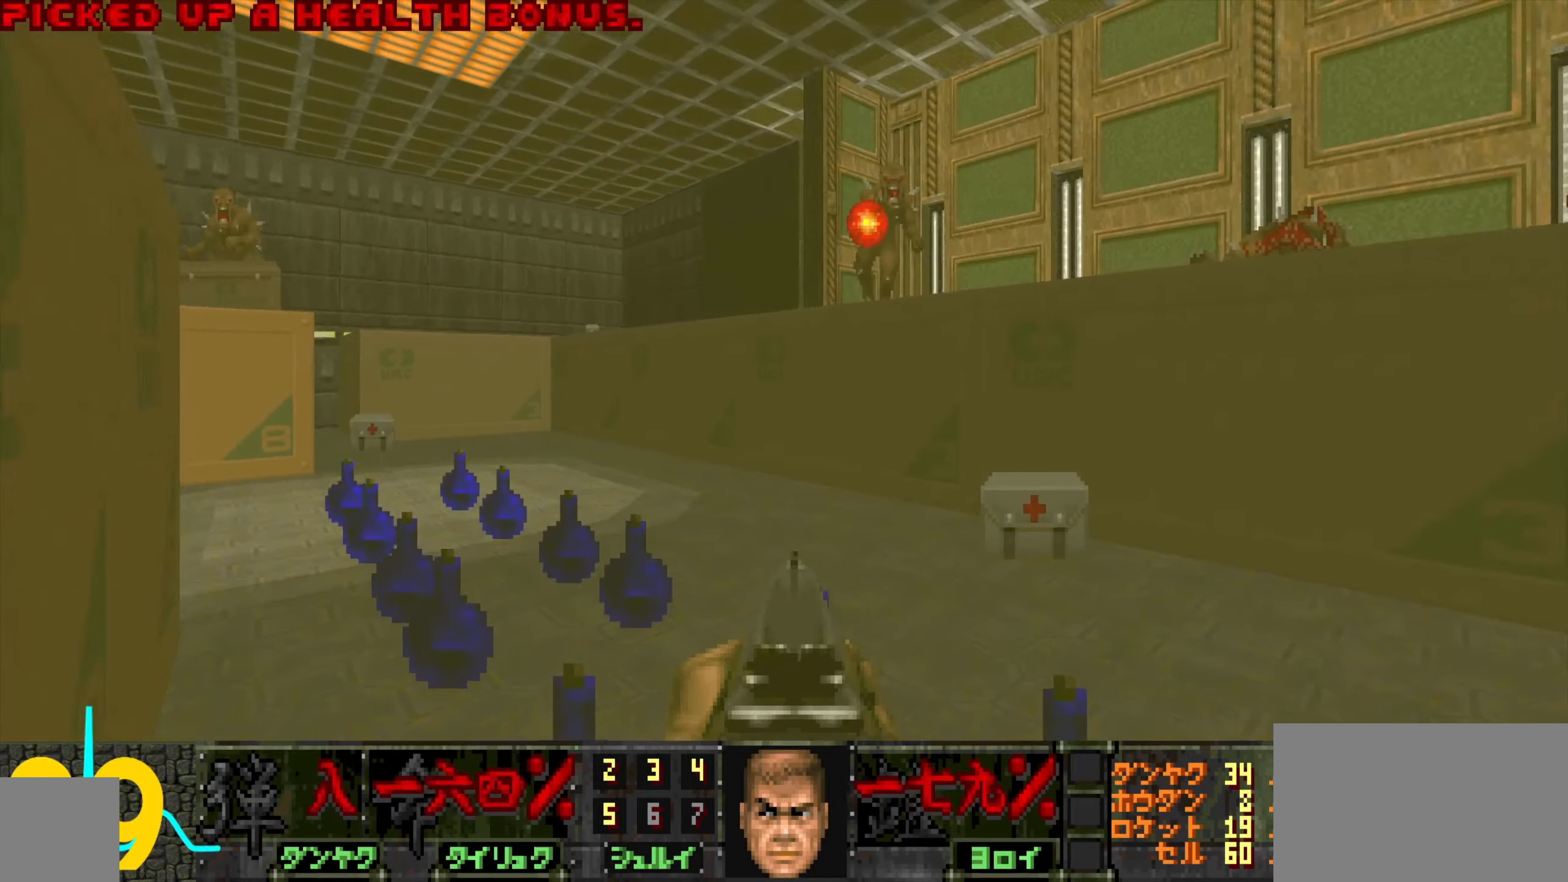
{"keys": ["s"], "mouse": ["left"], "events": [[67, "a", "up"], [117, "s", "up"], [167, "mouse_left", "down"], [250, "mouse_left", "up"], [300, "mouse_left", "down"], [300, "s", "down"], [400, "mouse_left", "up"], [450, "mouse_left", "down"]]}
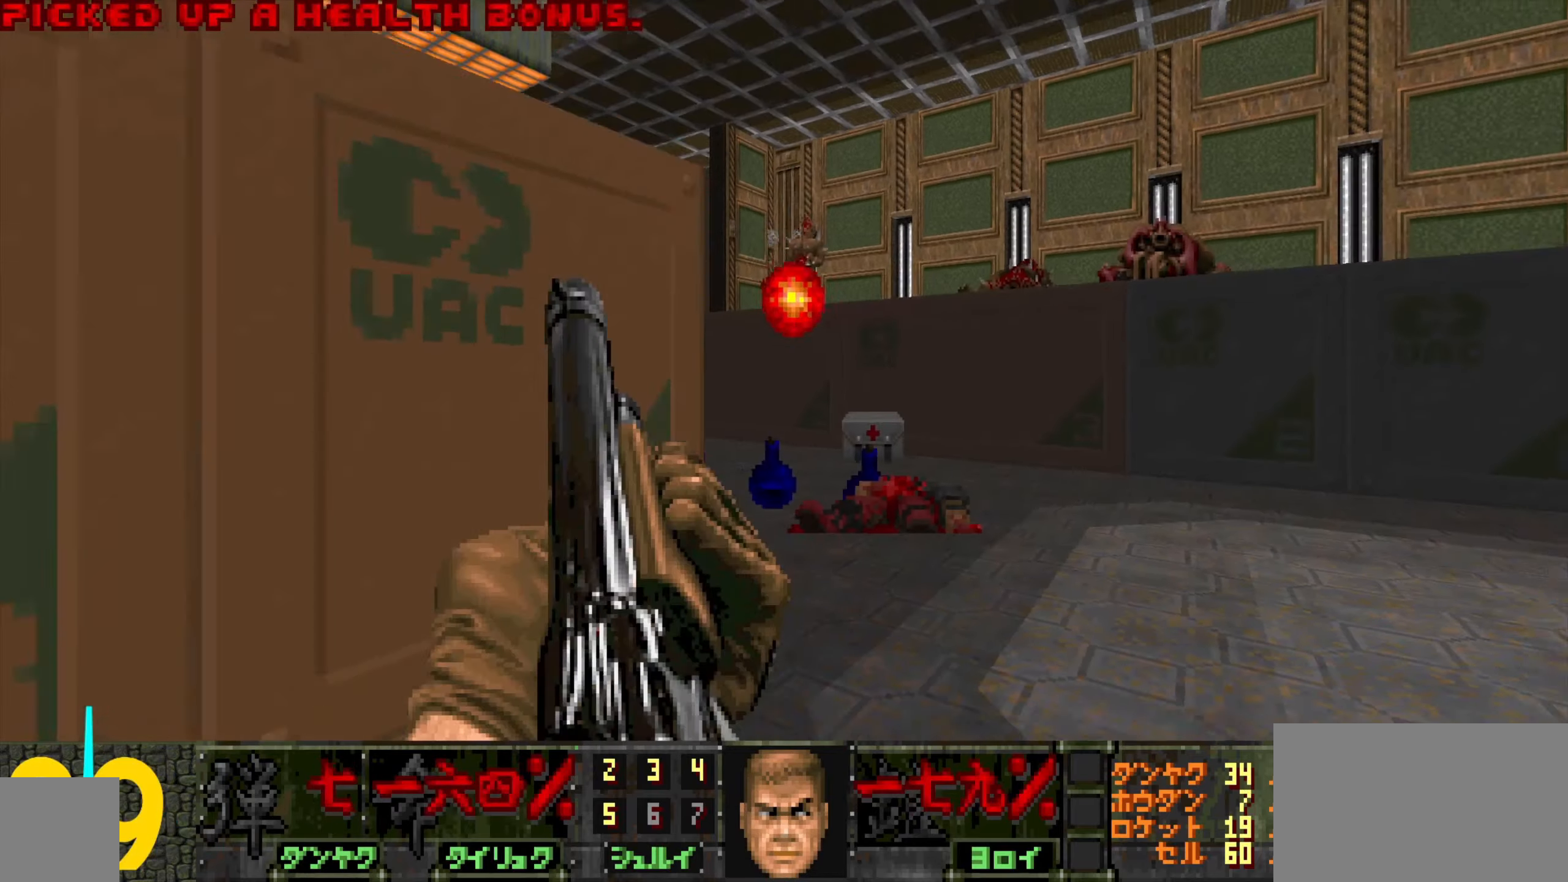
{"keys": ["w"], "mouse": [], "events": [[34, "d", "down"], [34, "mouse_left", "up"], [84, "s", "up"], [234, "w", "down"], [267, "d", "up"], [317, "w", "up"], [417, "w", "down"]]}
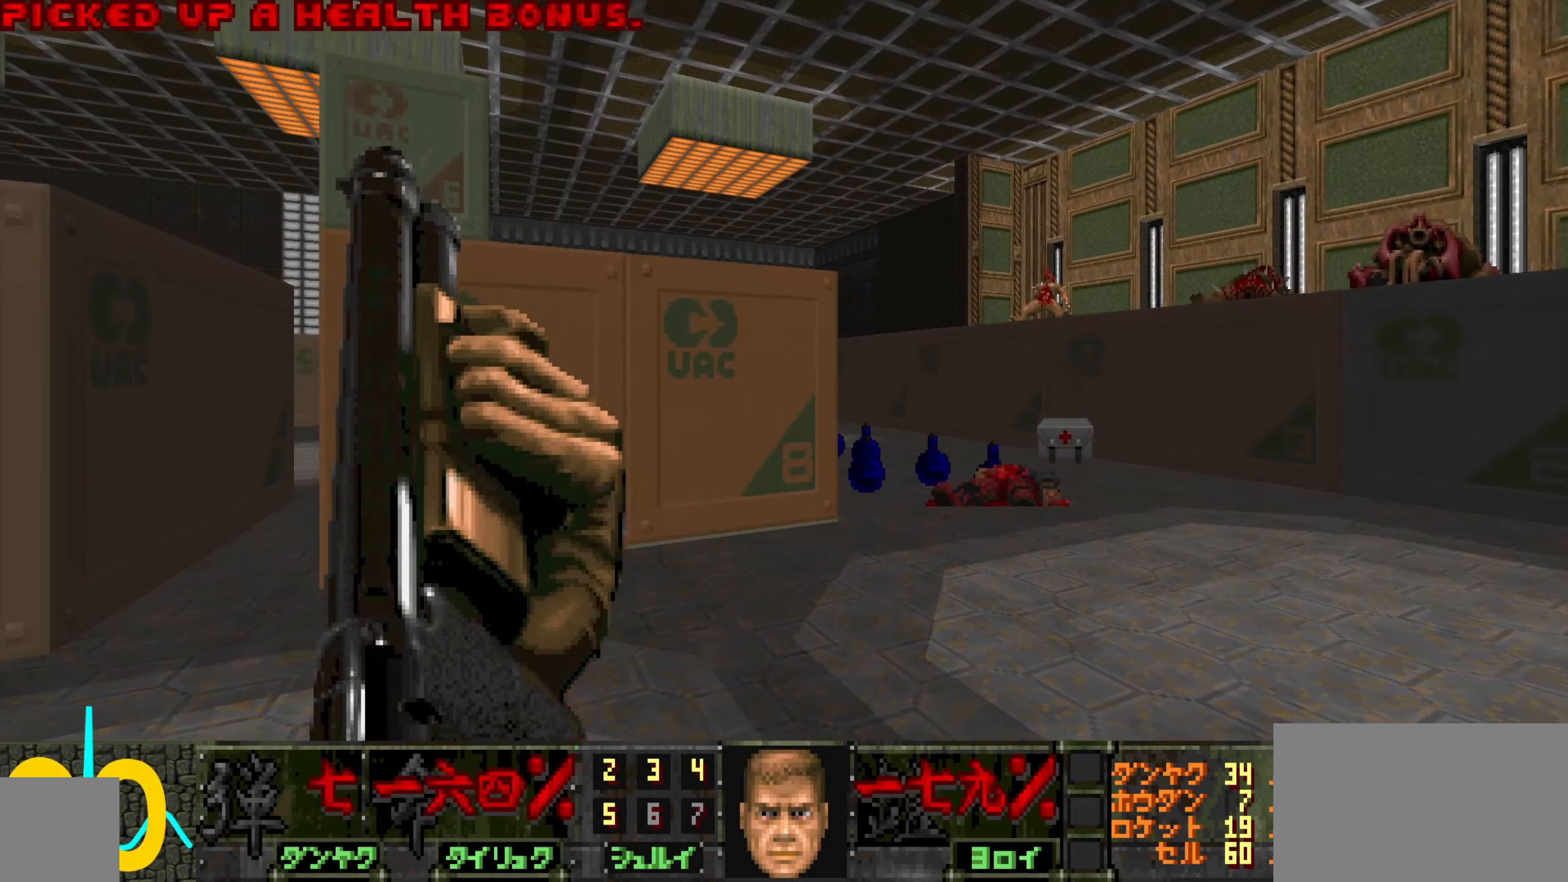
{"keys": ["d"], "mouse": [], "events": [[250, "d", "down"], [350, "d", "up"], [350, "w", "up"], [484, "d", "down"]]}
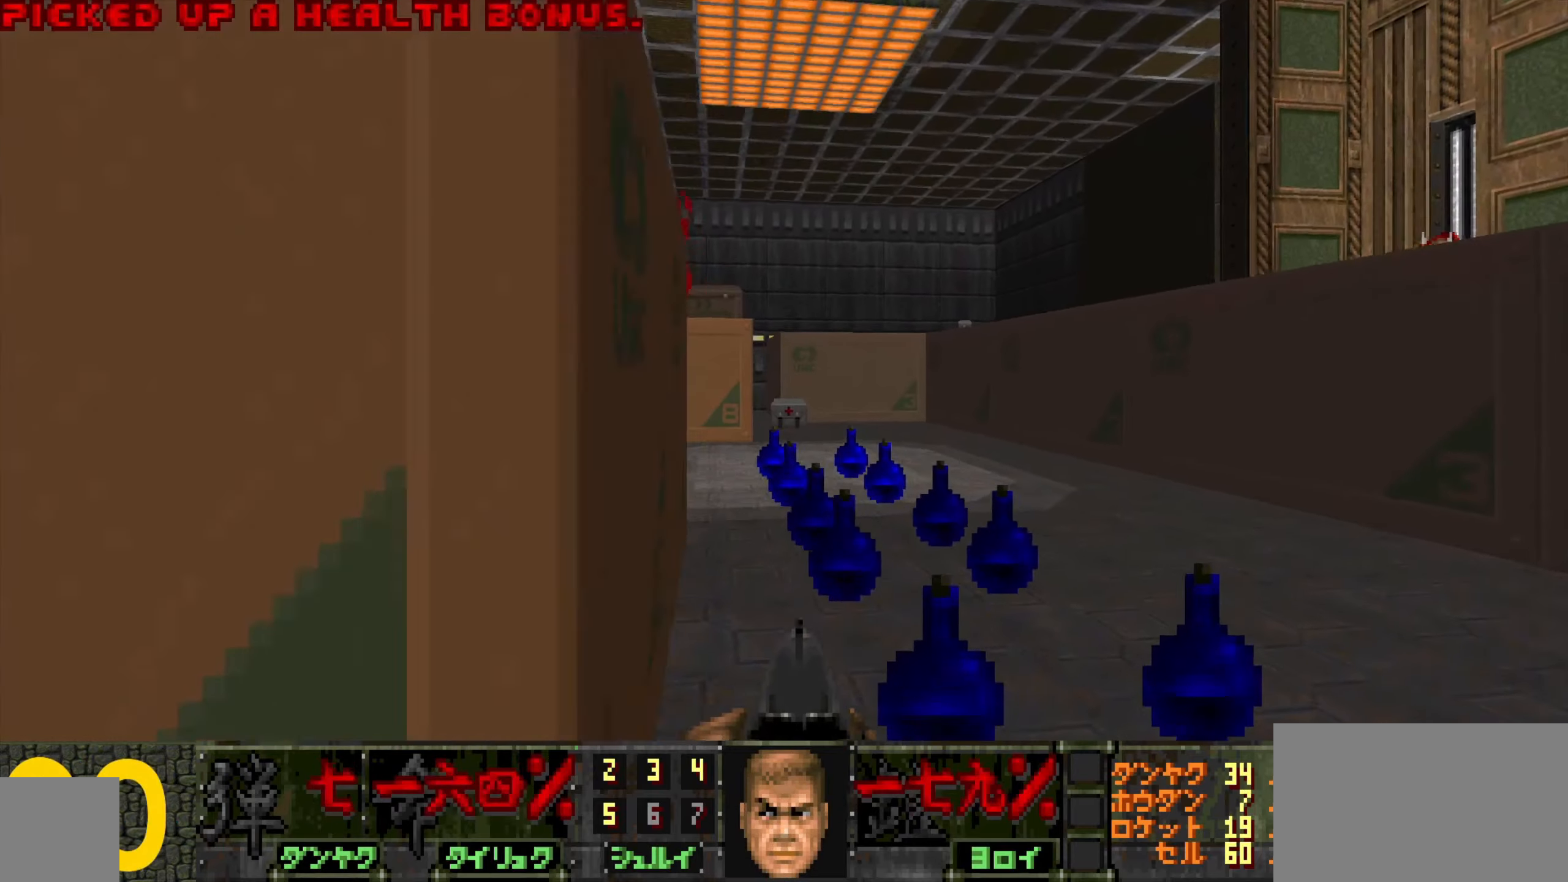
{"keys": ["a"], "mouse": [], "events": [[34, "d", "up"], [134, "a", "down"], [184, "w", "down"], [217, "a", "up"], [217, "w", "up"], [500, "a", "down"]]}
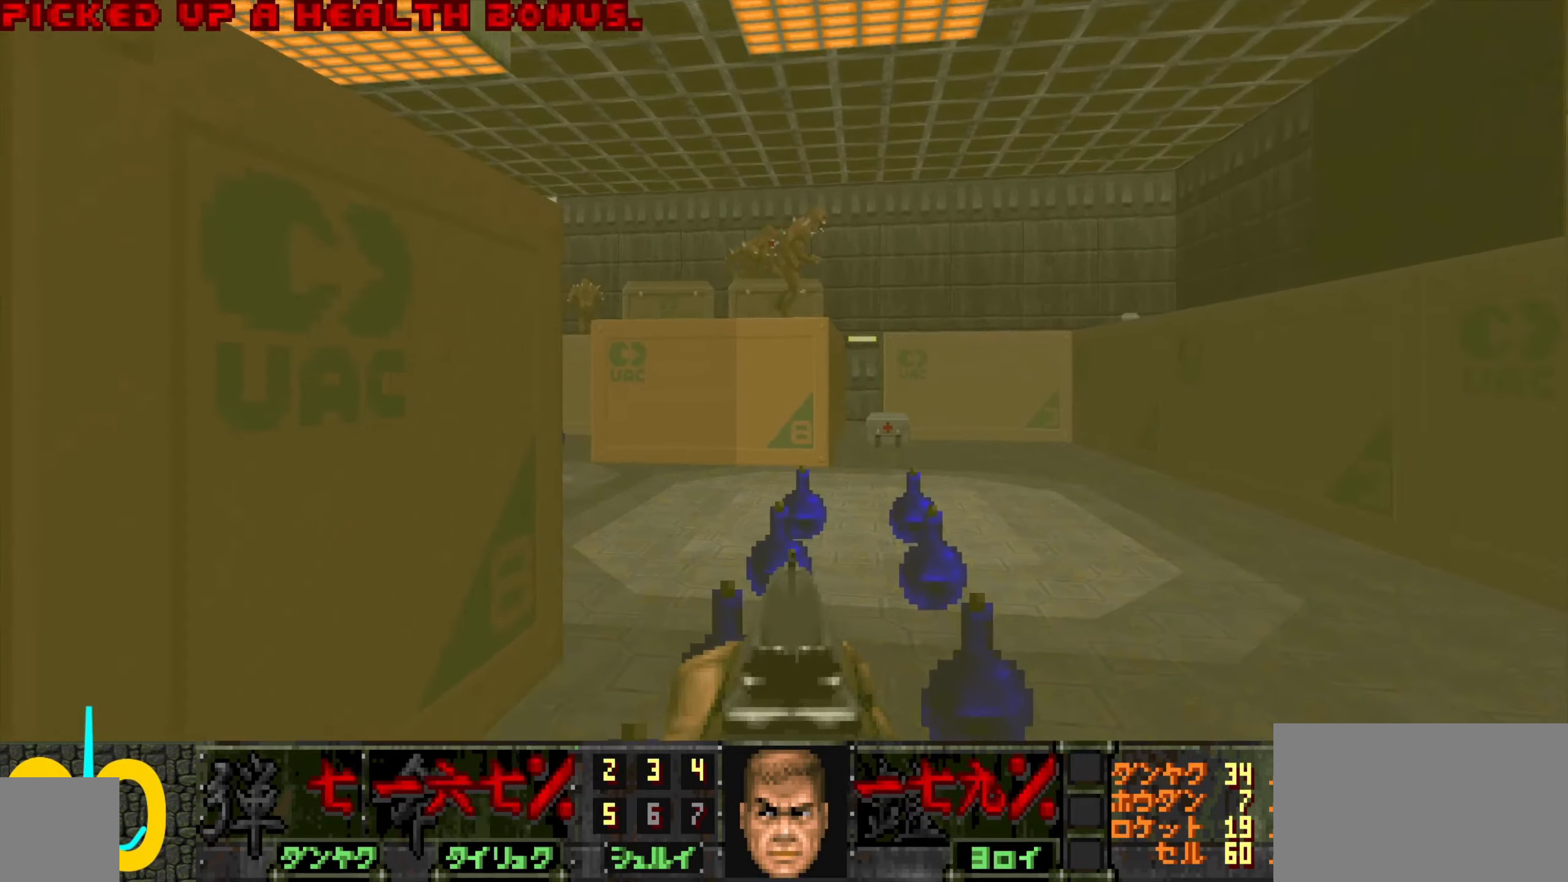
{"keys": [], "mouse": [], "events": [[50, "a", "up"], [50, "mouse_left", "down"], [150, "mouse_left", "up"], [200, "mouse_left", "down"], [200, "s", "down"], [284, "a", "down"], [284, "mouse_left", "up"], [384, "s", "up"], [434, "a", "up"]]}
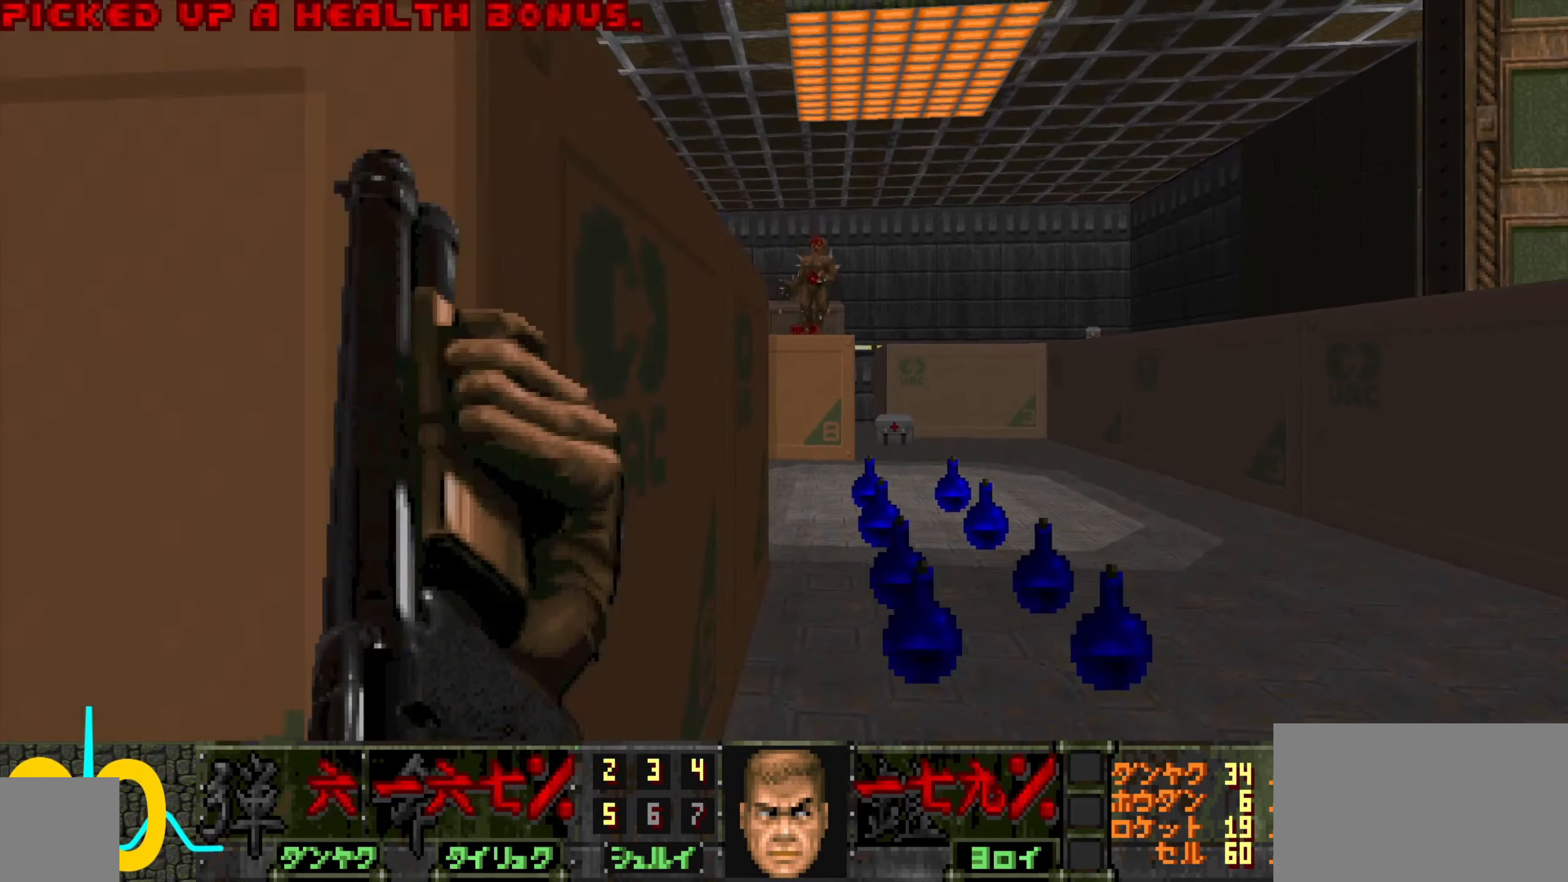
{"keys": ["a", "w"], "mouse": [], "events": [[117, "d", "down"], [117, "w", "down"], [317, "d", "up"], [350, "w", "up"], [450, "w", "down"], [500, "a", "down"]]}
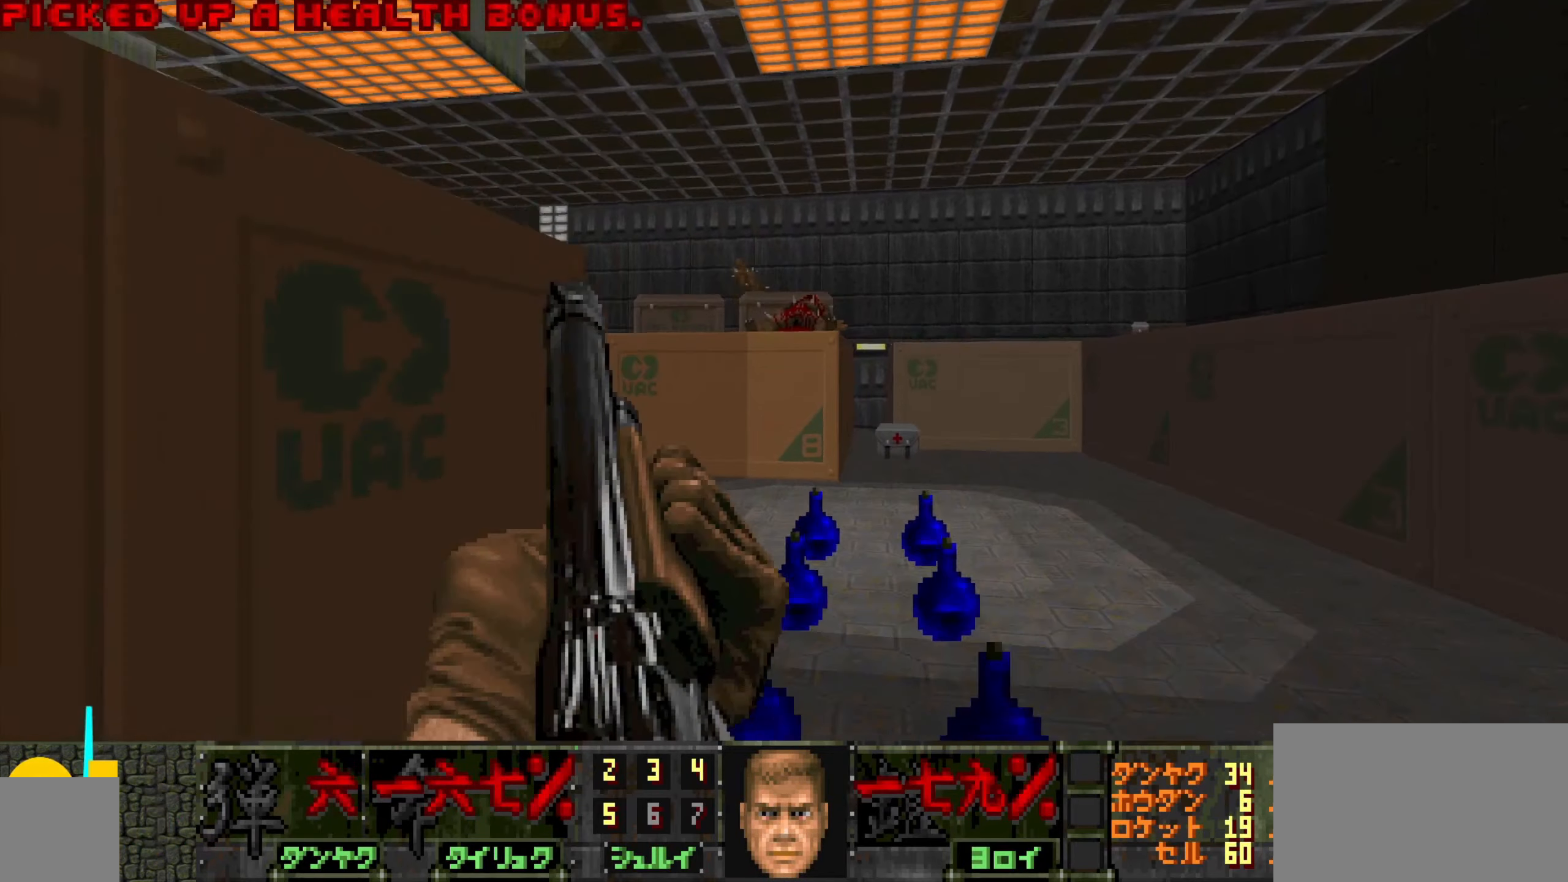
{"keys": ["a", "s"], "mouse": ["left"], "events": [[50, "a", "up"], [50, "w", "up"], [167, "d", "down"], [217, "d", "up"], [267, "mouse_left", "down"], [367, "mouse_left", "up"], [400, "mouse_left", "down"], [450, "a", "down"], [450, "s", "down"]]}
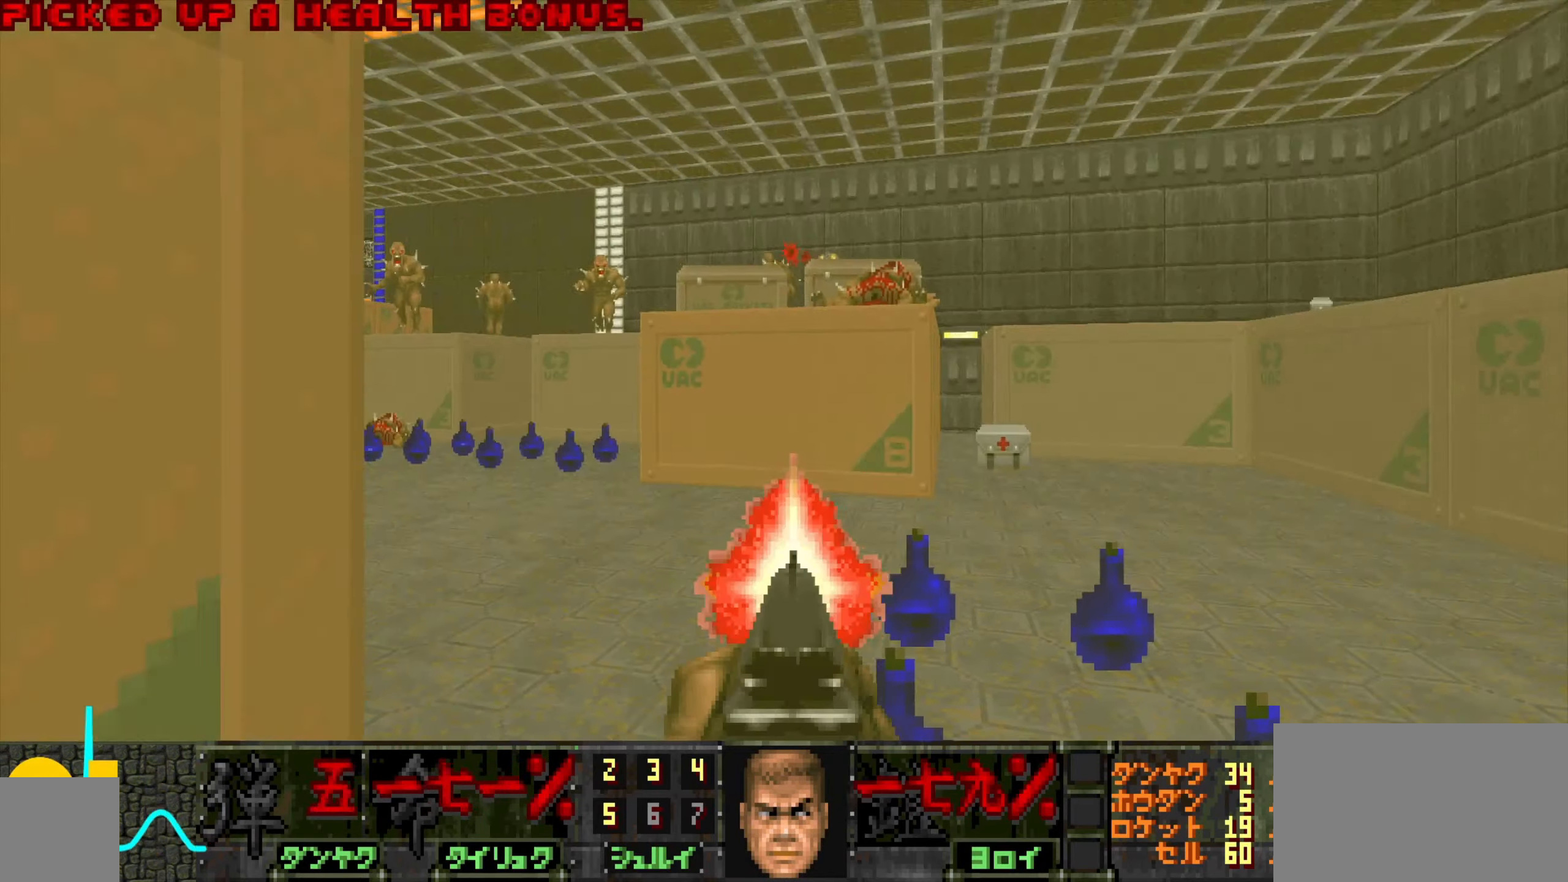
{"keys": [], "mouse": [], "events": [[150, "a", "up"], [150, "mouse_left", "up"], [200, "s", "up"], [234, "d", "down"], [284, "w", "down"], [334, "d", "up"], [334, "w", "up"]]}
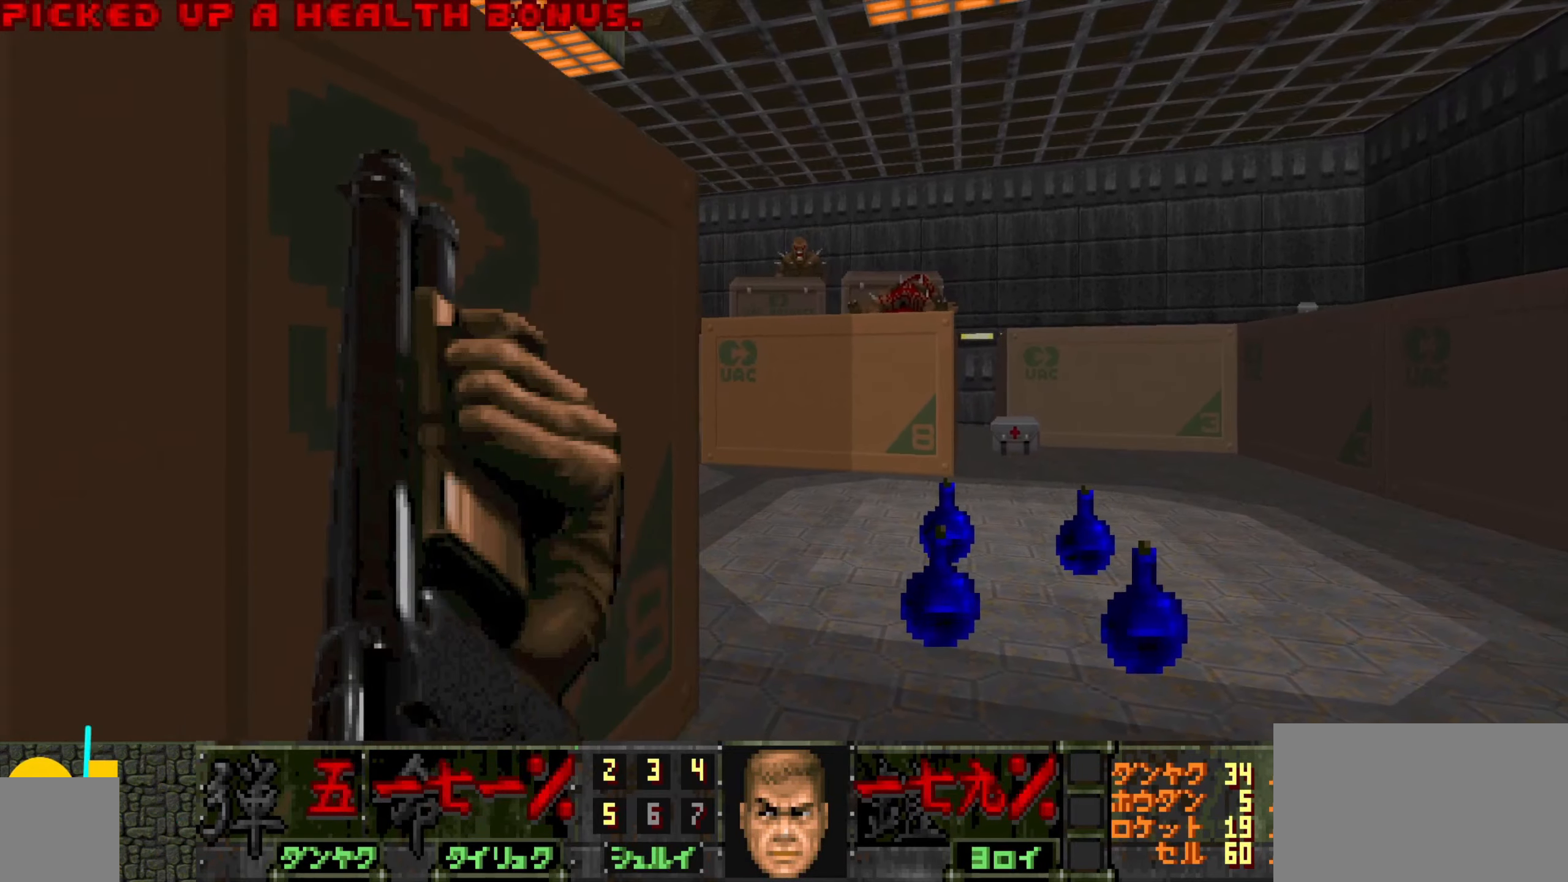
{"keys": [], "mouse": [], "events": [[350, "w", "down"], [450, "w", "up"]]}
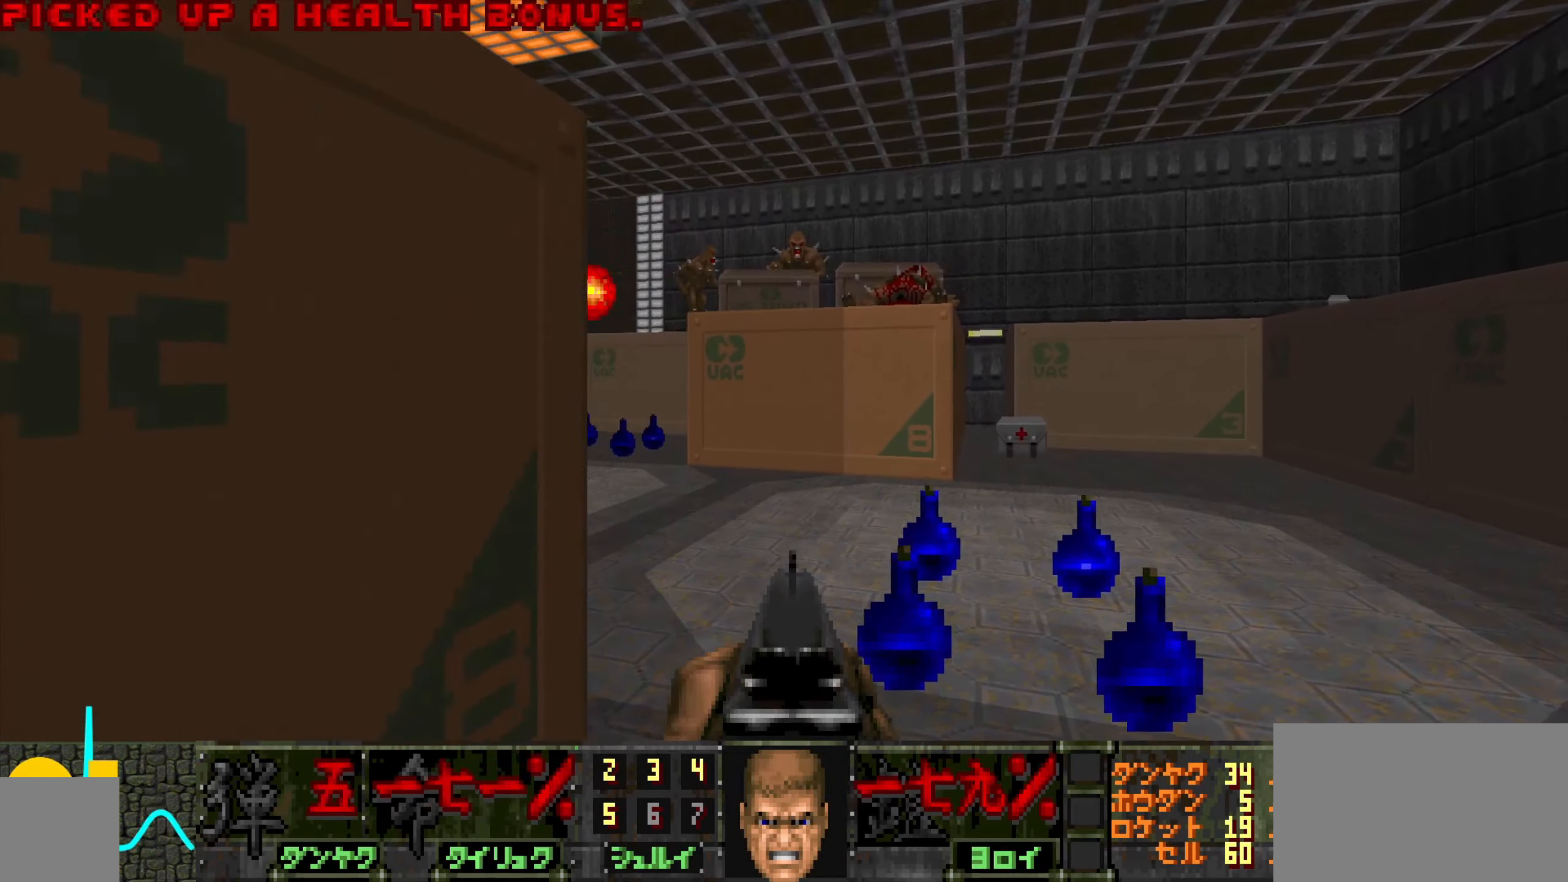
{"keys": ["a", "s"], "mouse": [], "events": [[84, "mouse_left", "down"], [134, "s", "down"], [184, "mouse_left", "up"], [233, "mouse_left", "down"], [333, "mouse_left", "up"], [366, "a", "down"]]}
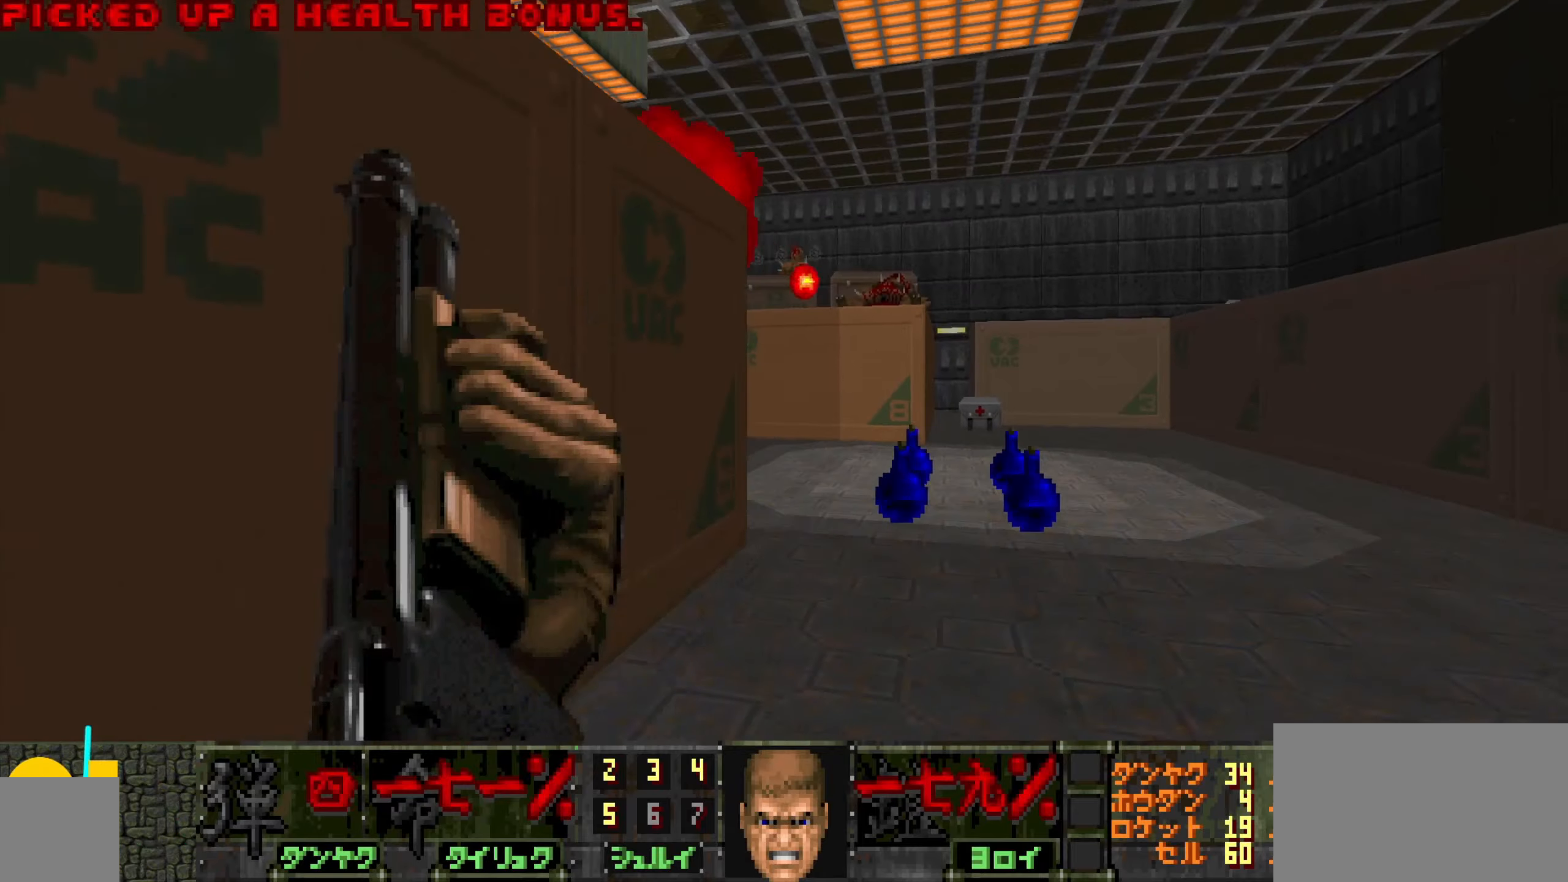
{"keys": [], "mouse": [], "events": [[150, "s", "up"], [250, "a", "up"]]}
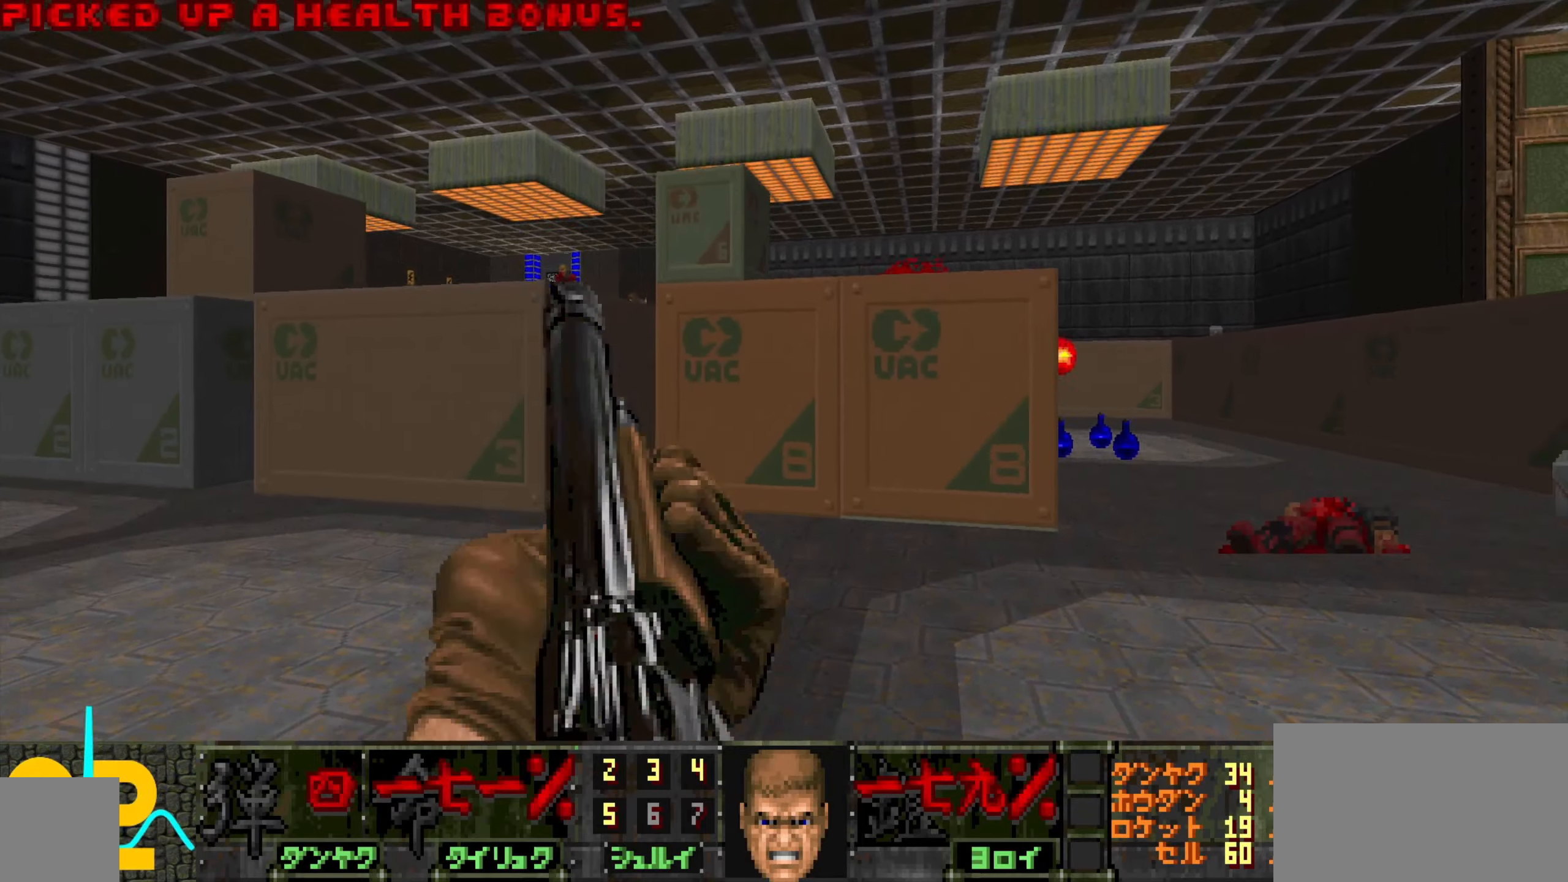
{"keys": ["d"], "mouse": [], "events": [[183, "d", "down"], [216, "d", "up"], [500, "d", "down"]]}
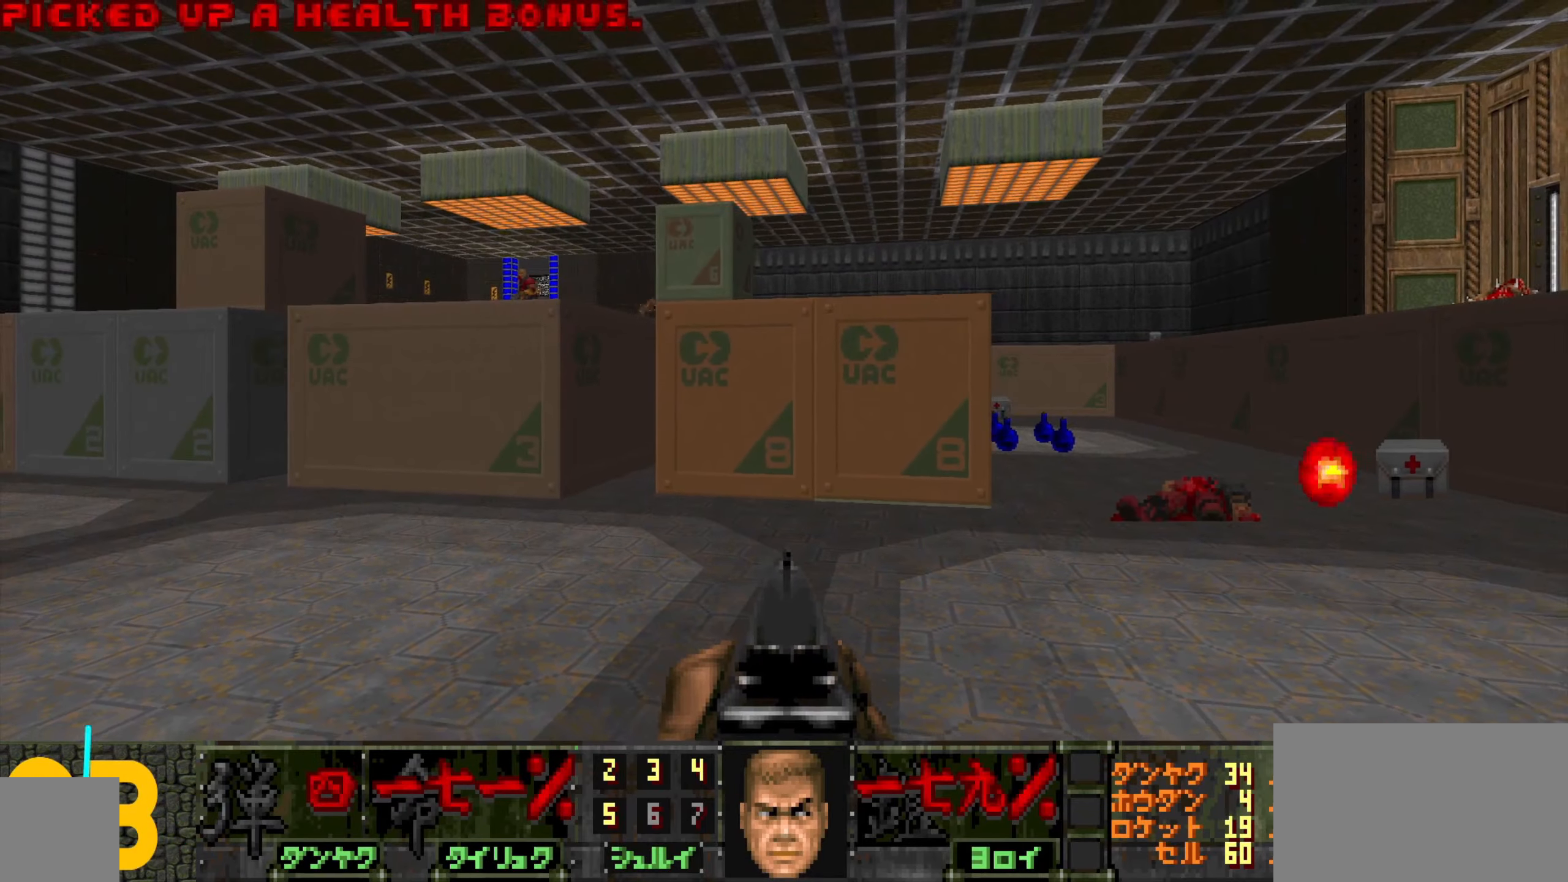
{"keys": ["d", "w"], "mouse": [], "events": [[50, "w", "down"], [150, "d", "up"], [250, "w", "up"], [383, "d", "down"], [433, "w", "down"]]}
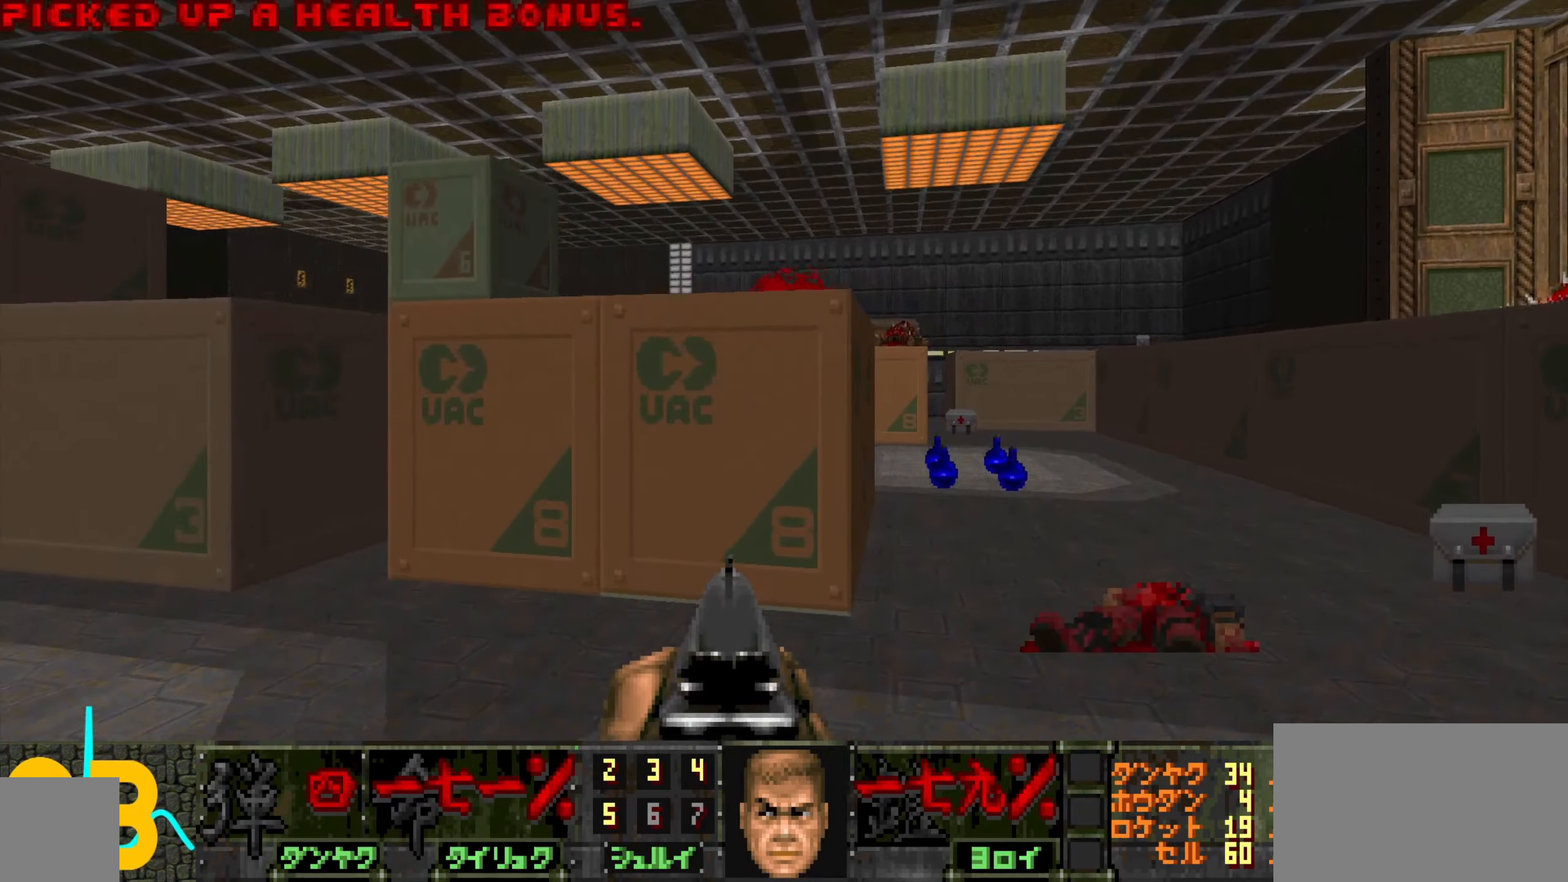
{"keys": [], "mouse": [], "events": [[33, "d", "up"], [33, "w", "up"], [350, "w", "down"], [400, "a", "down"], [450, "a", "up"], [450, "w", "up"]]}
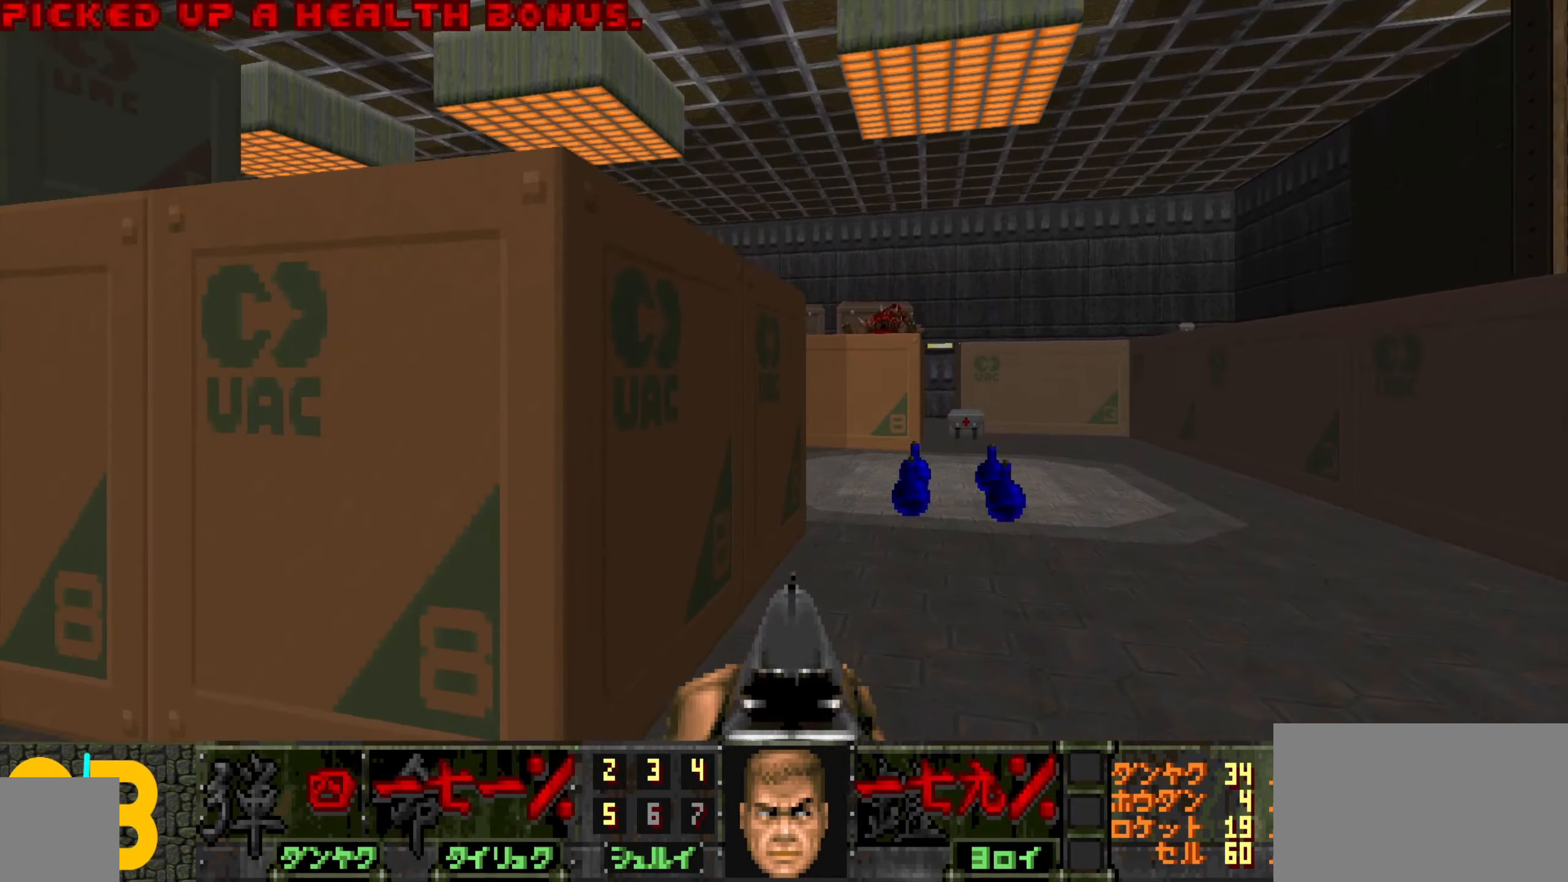
{"keys": [], "mouse": [], "events": [[183, "d", "down"], [233, "w", "down"], [333, "d", "up"], [333, "w", "up"]]}